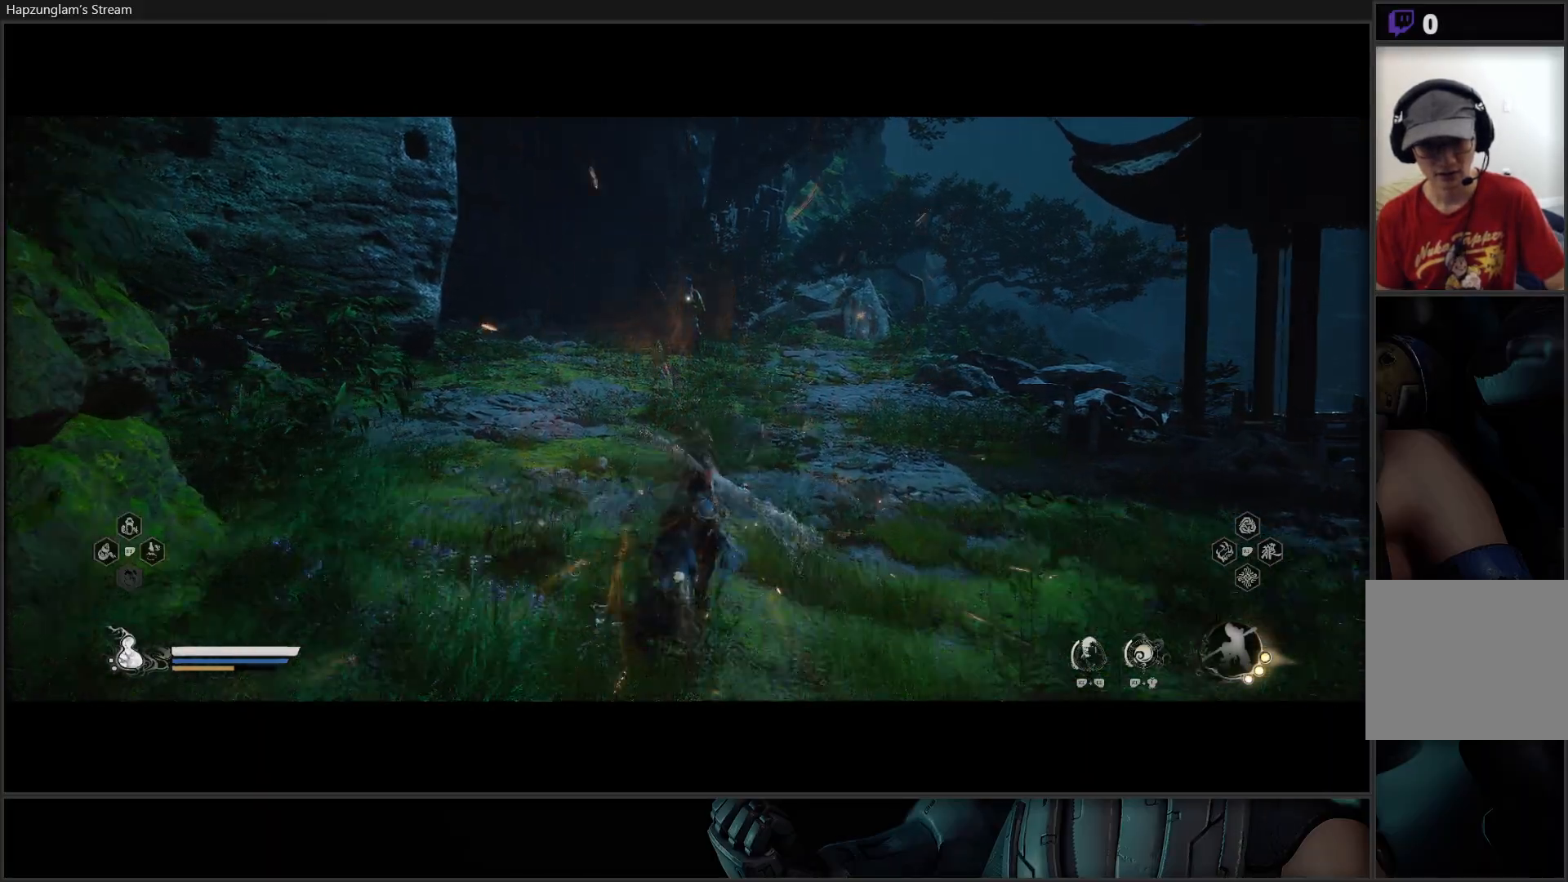
Gameplay with a controller (Xbox layout); each line is a JSON object with the inputs held at the frame after it. "events" lists button and stick changes between this image and that frame as [ms after this image, input, new state], when the widget could be followed in between. Not read: START.
{"buttons": ["Y"], "left_stick": "up", "right_stick": "center", "events": []}
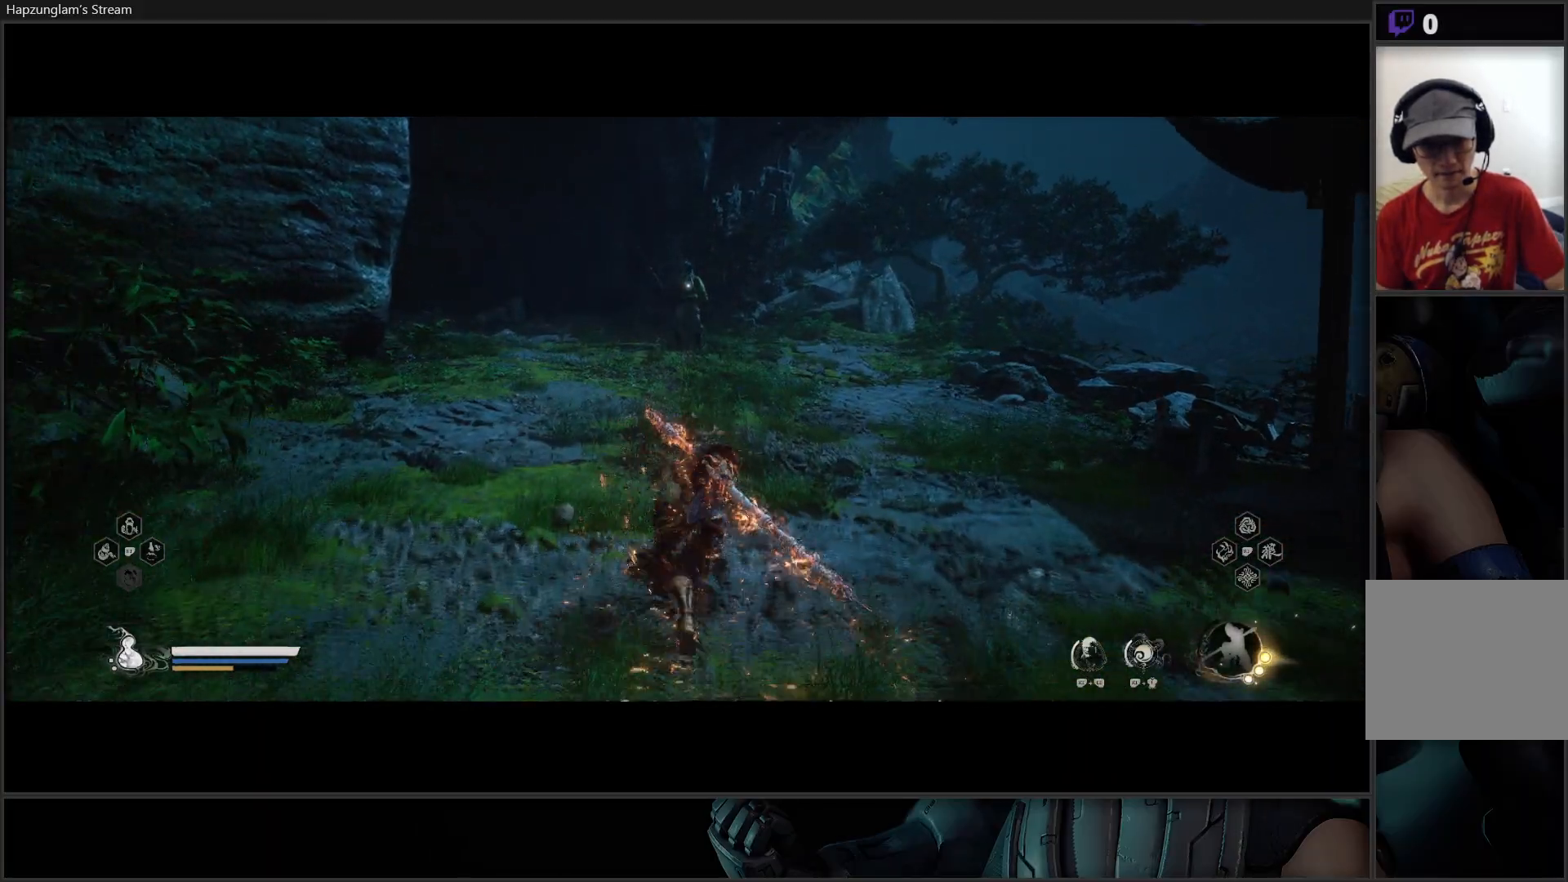
{"buttons": ["Y"], "left_stick": "up", "right_stick": "center", "events": []}
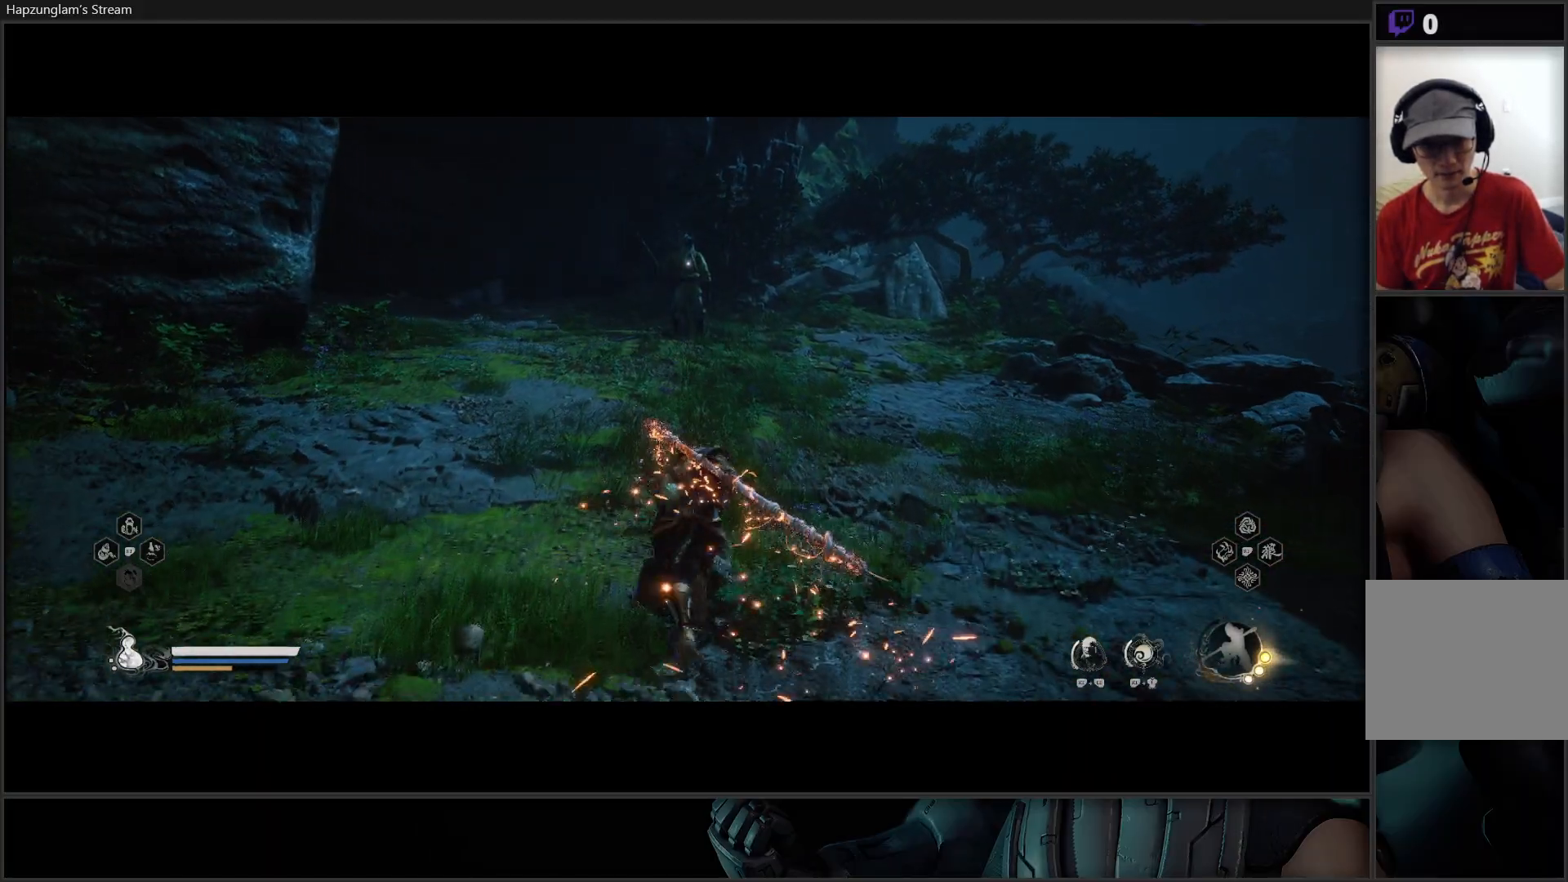
{"buttons": [], "left_stick": "up", "right_stick": "center", "events": [[216, "Y", "up"]]}
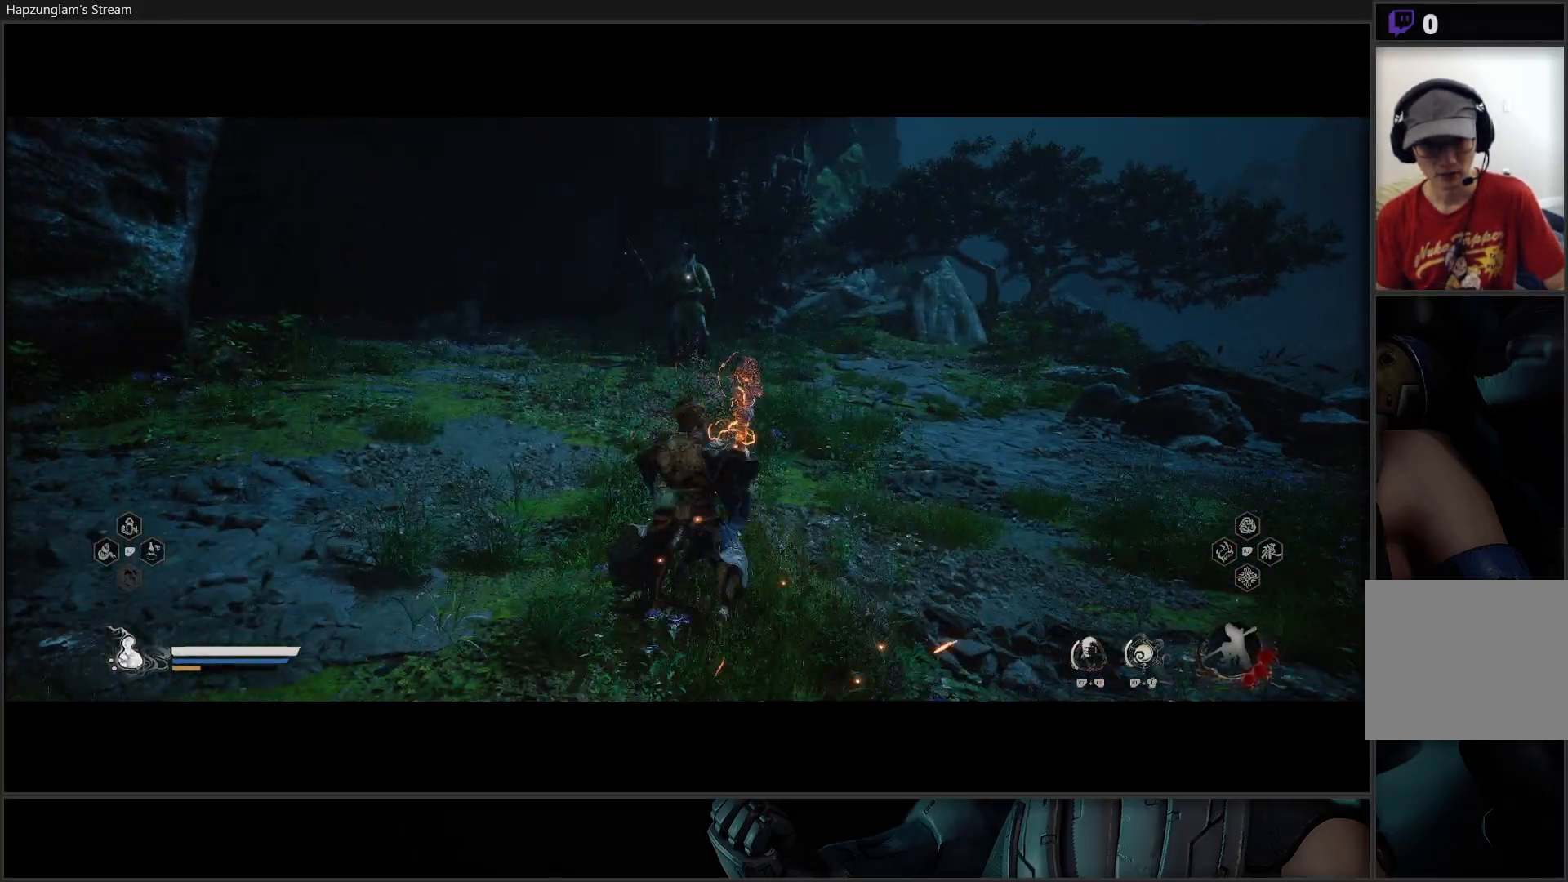
{"buttons": [], "left_stick": "center", "right_stick": "center", "events": [[184, "left_stick", "center"]]}
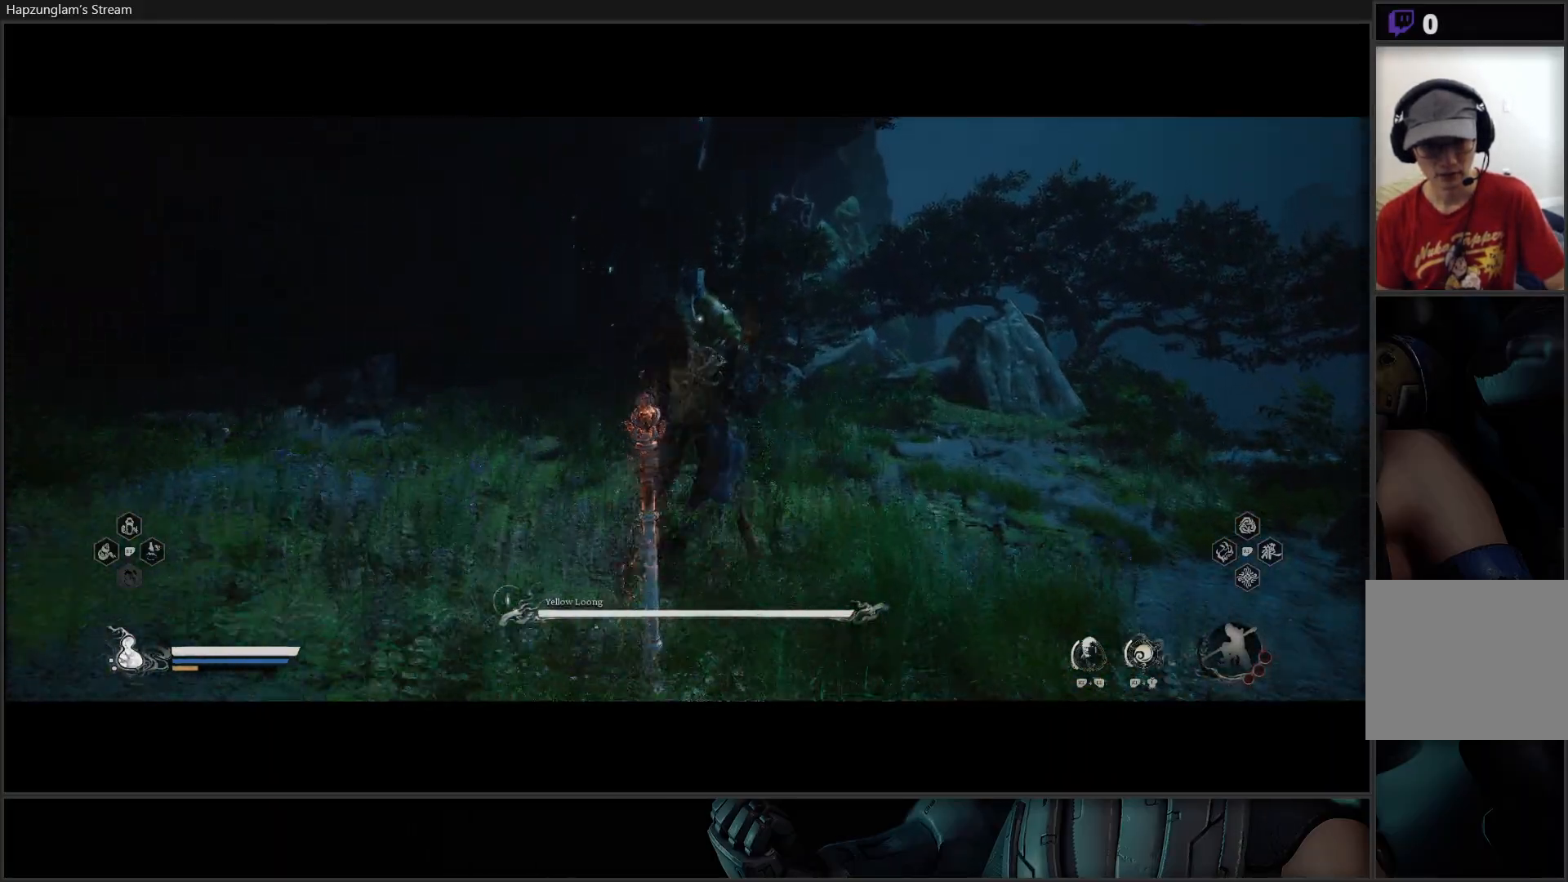
{"buttons": [], "left_stick": "center", "right_stick": "center", "events": []}
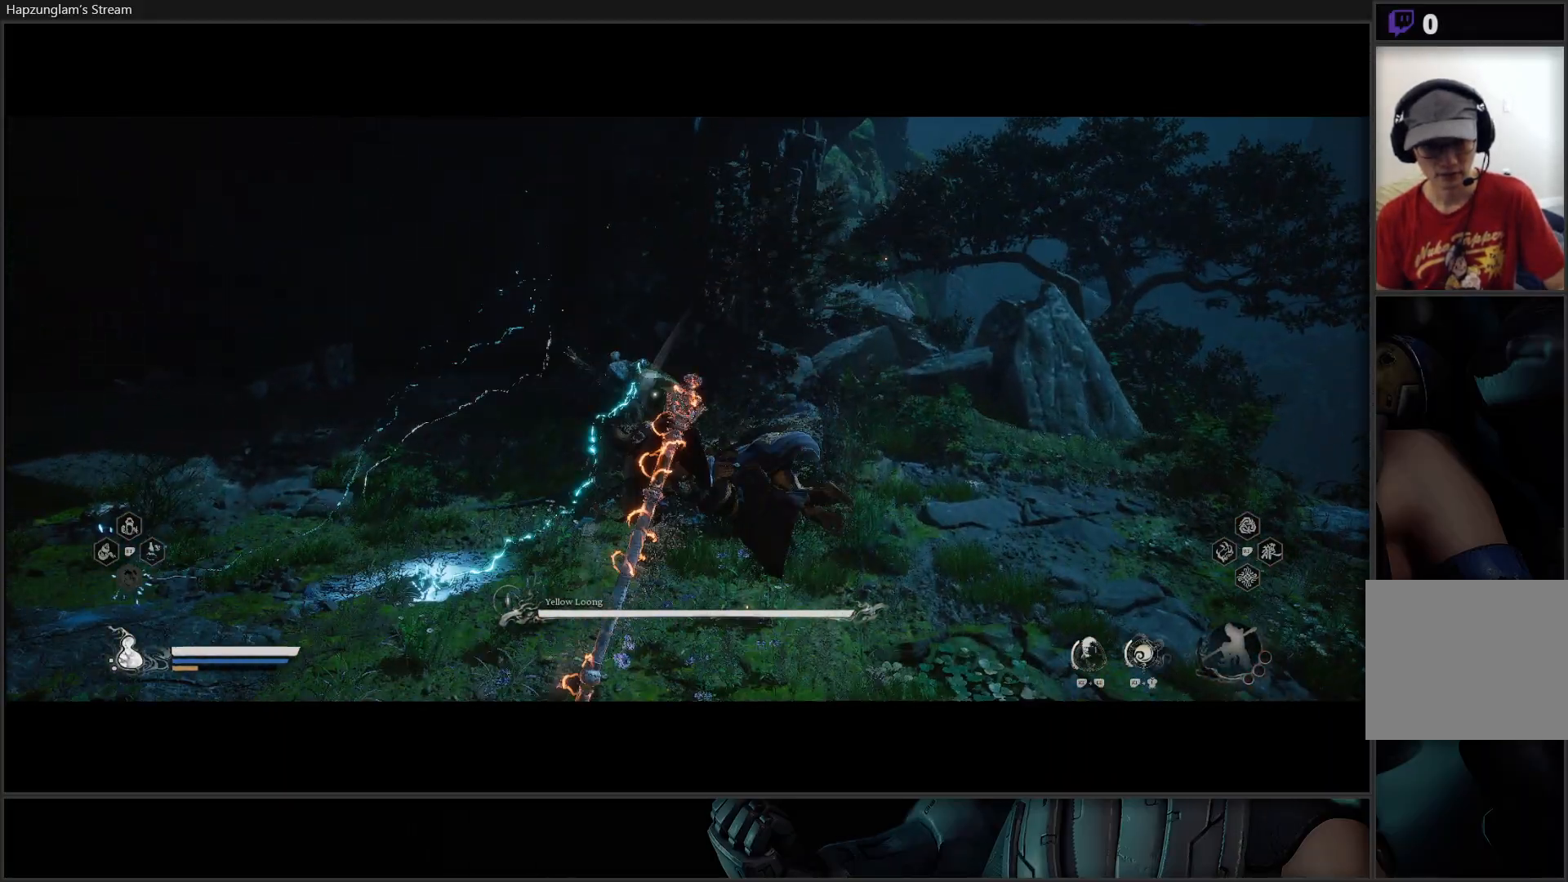
{"buttons": [], "left_stick": "center", "right_stick": "center", "events": []}
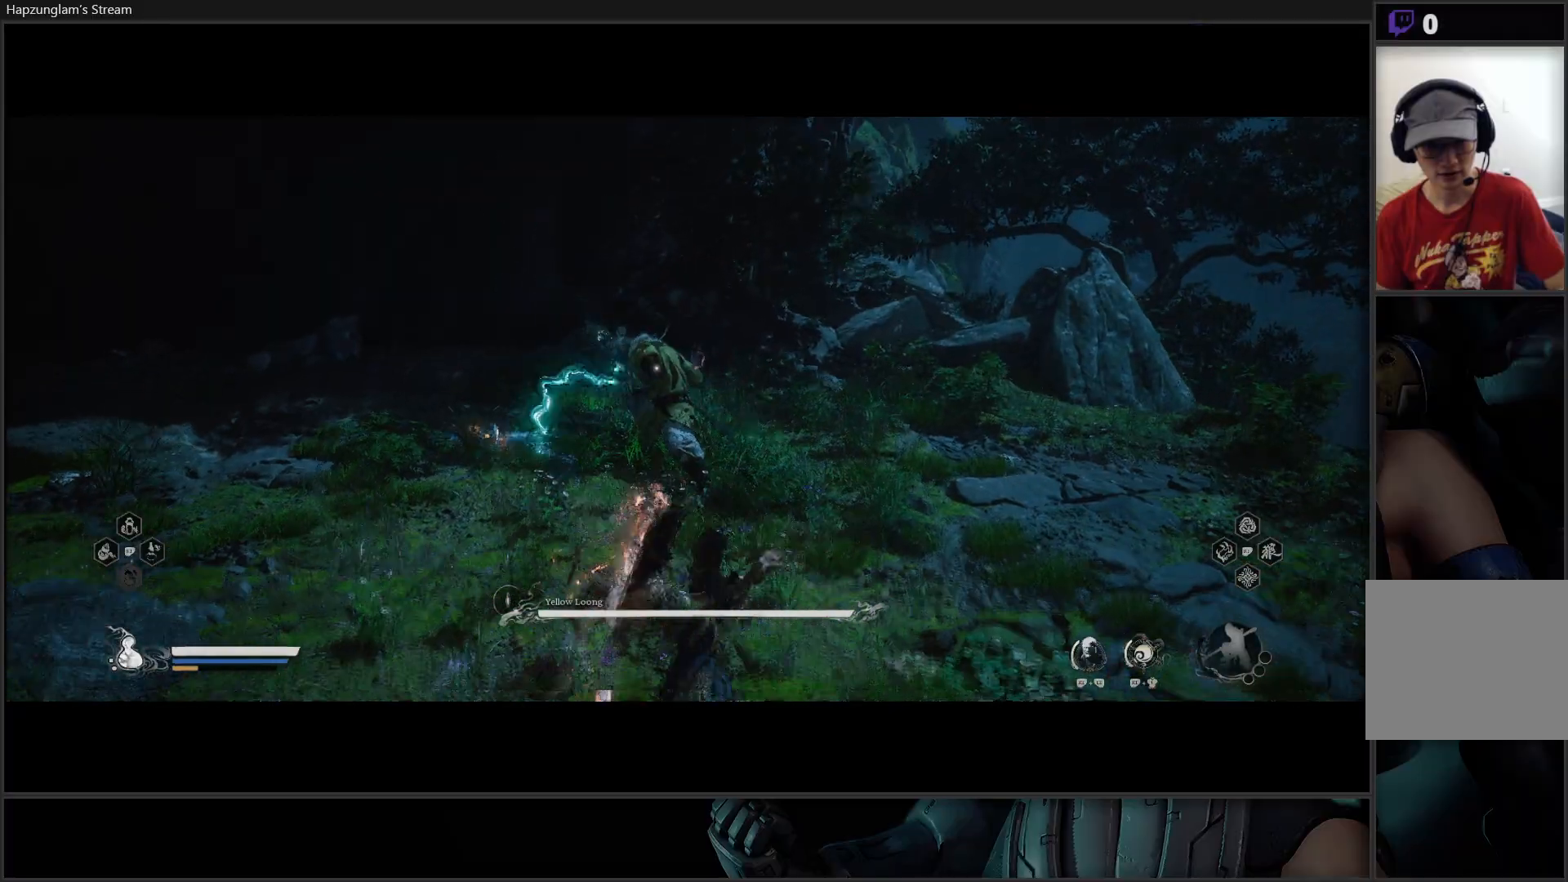
{"buttons": [], "left_stick": "up", "right_stick": "center", "events": [[483, "left_stick", "up"]]}
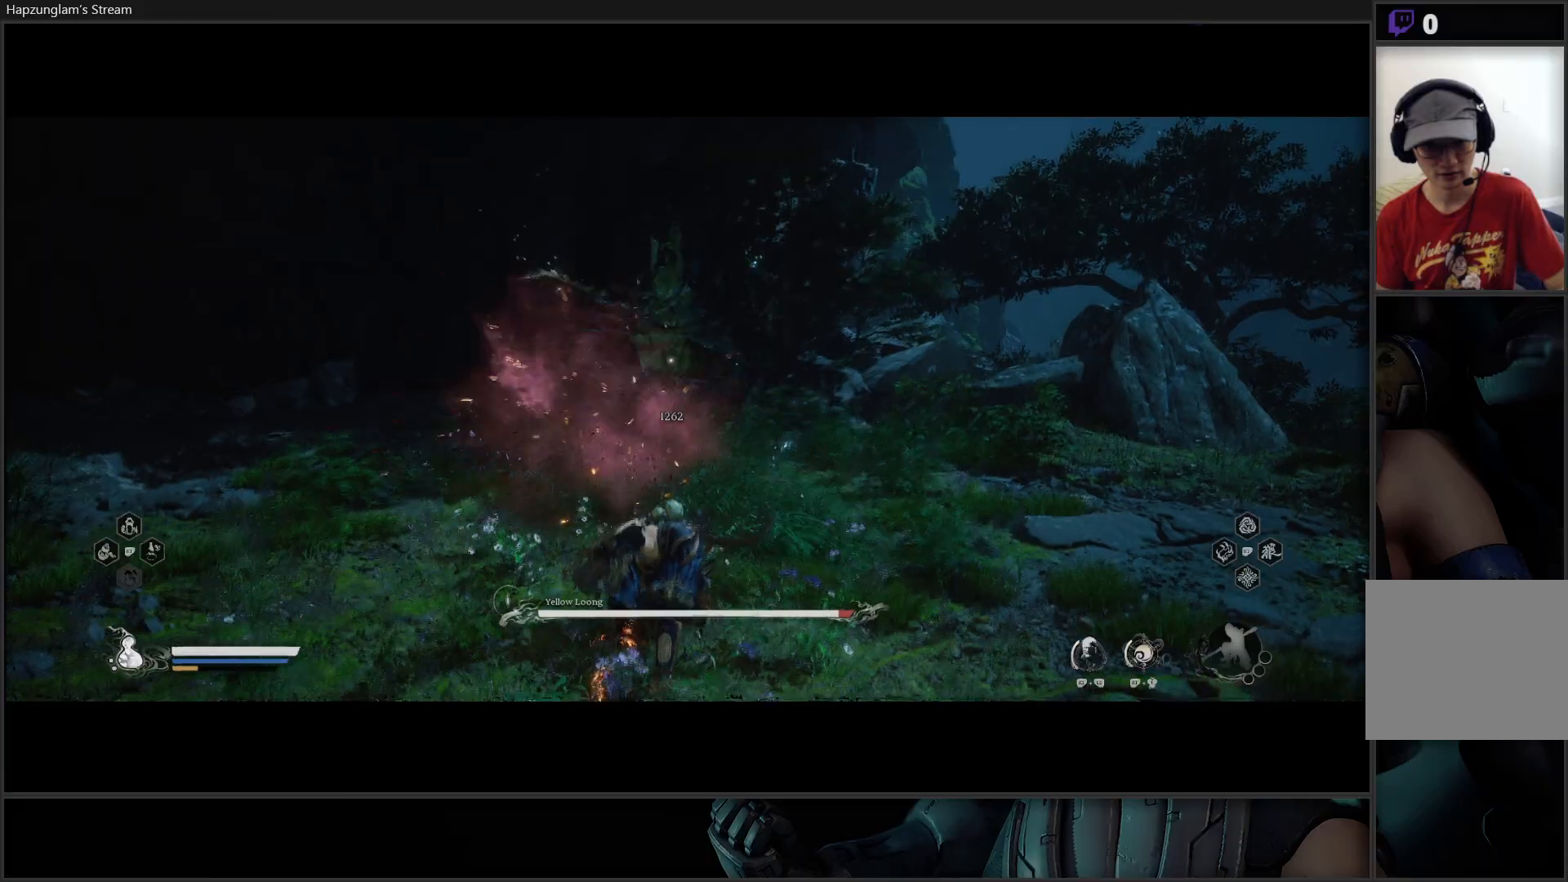
{"buttons": ["B"], "left_stick": "up", "right_stick": "center", "events": [[250, "B", "down"], [367, "B", "up"], [434, "B", "down"]]}
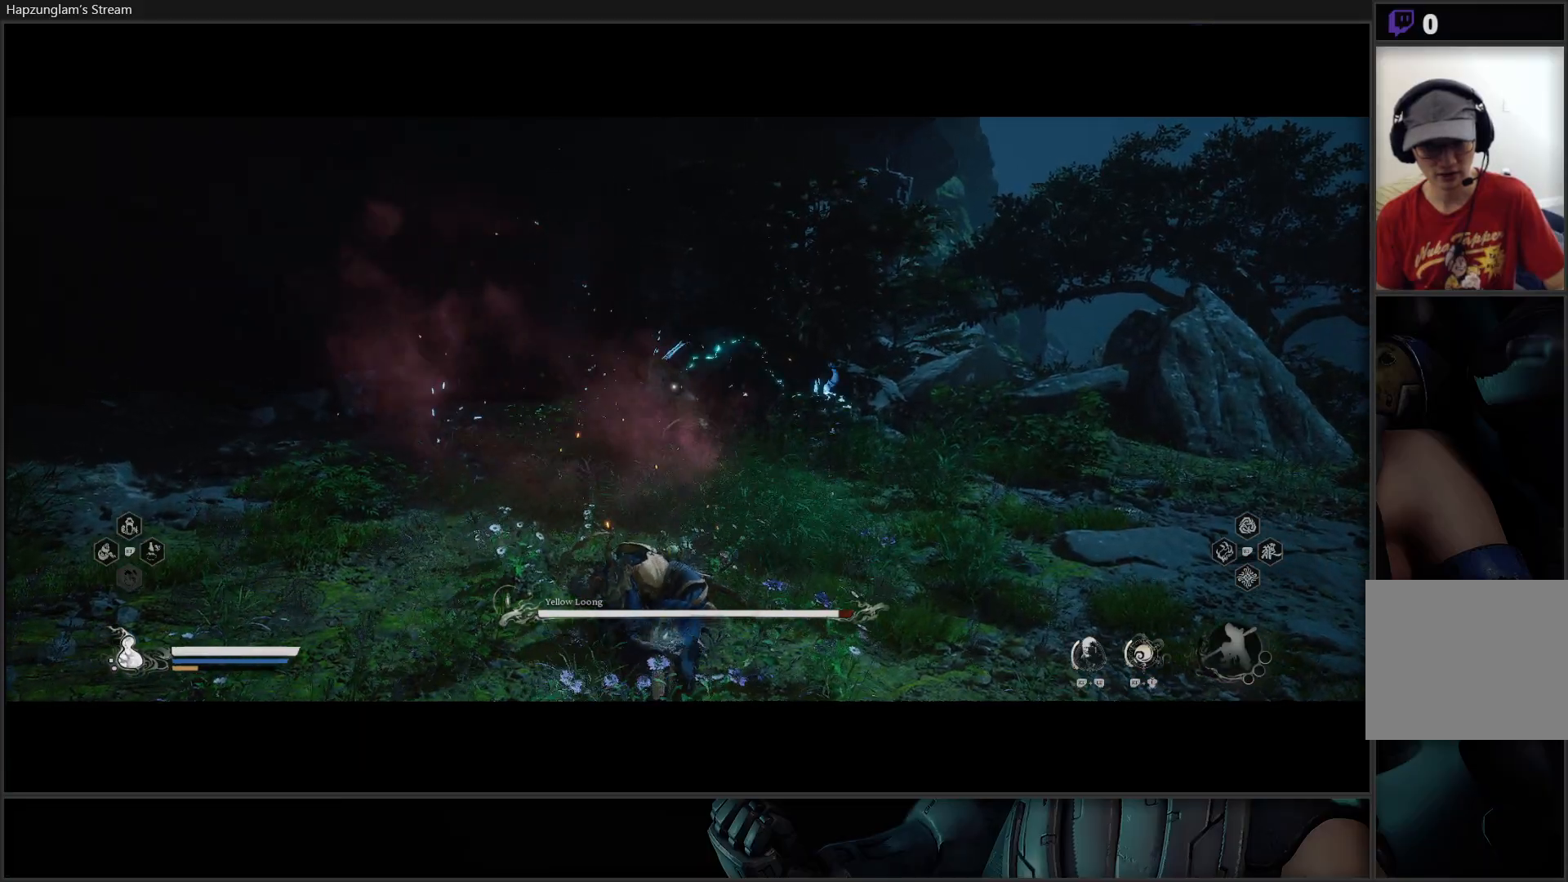
{"buttons": [], "left_stick": "up", "right_stick": "center", "events": [[50, "B", "up"], [100, "B", "down"], [216, "B", "up"]]}
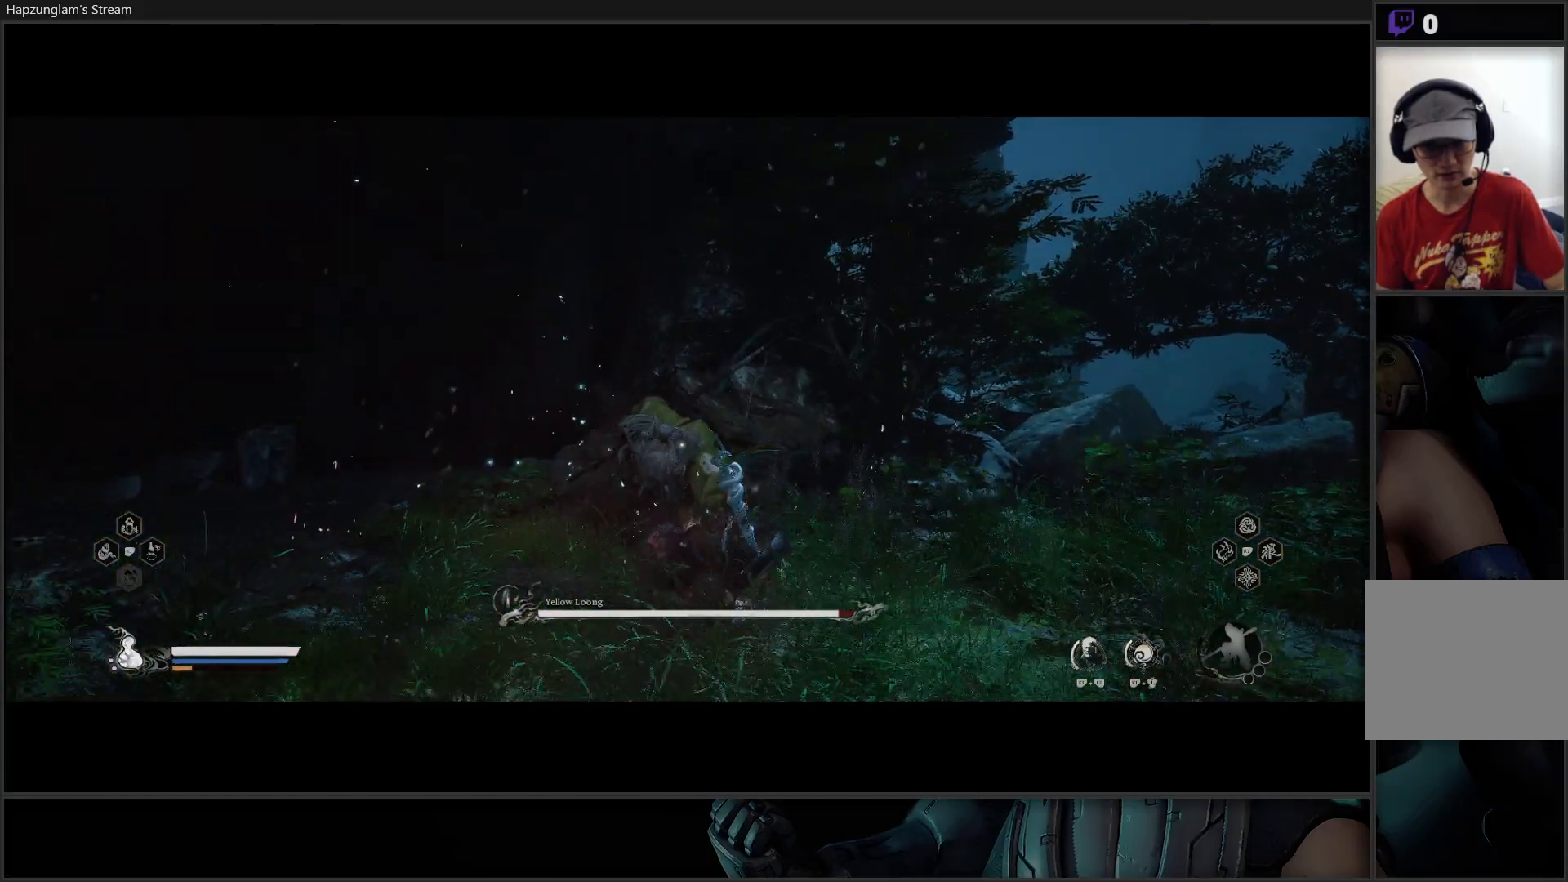
{"buttons": ["L2", "R2"], "left_stick": "center", "right_stick": "center", "events": [[300, "left_stick", "center"], [501, "L2", "down"], [501, "R2", "down"]]}
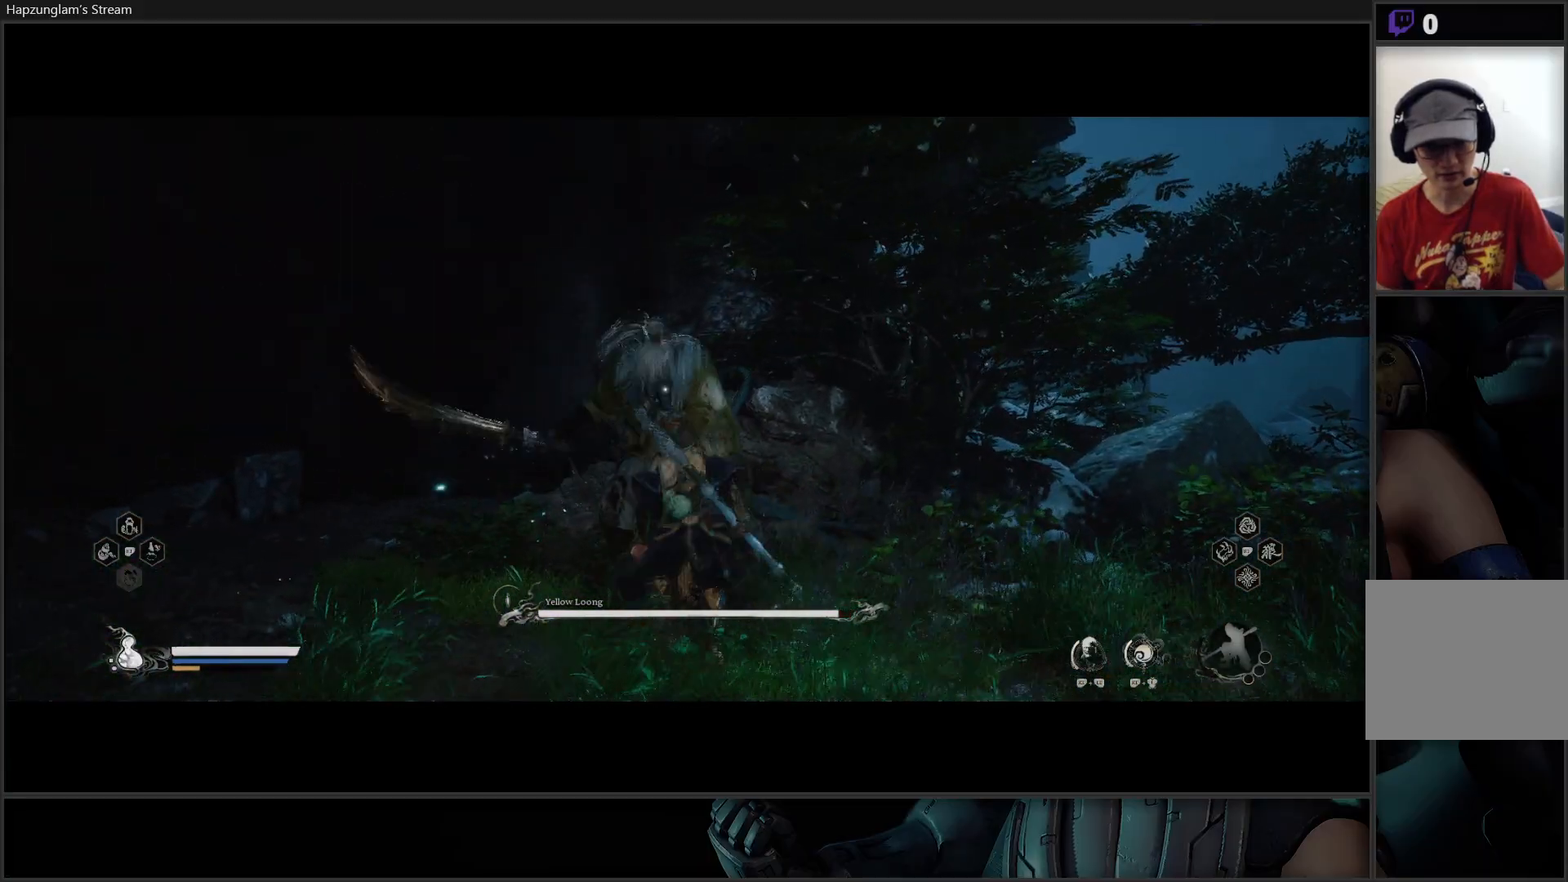
{"buttons": [], "left_stick": "center", "right_stick": "center", "events": [[83, "right_stick", "up-left"], [183, "right_stick", "center"], [216, "L2", "up"], [250, "R2", "up"]]}
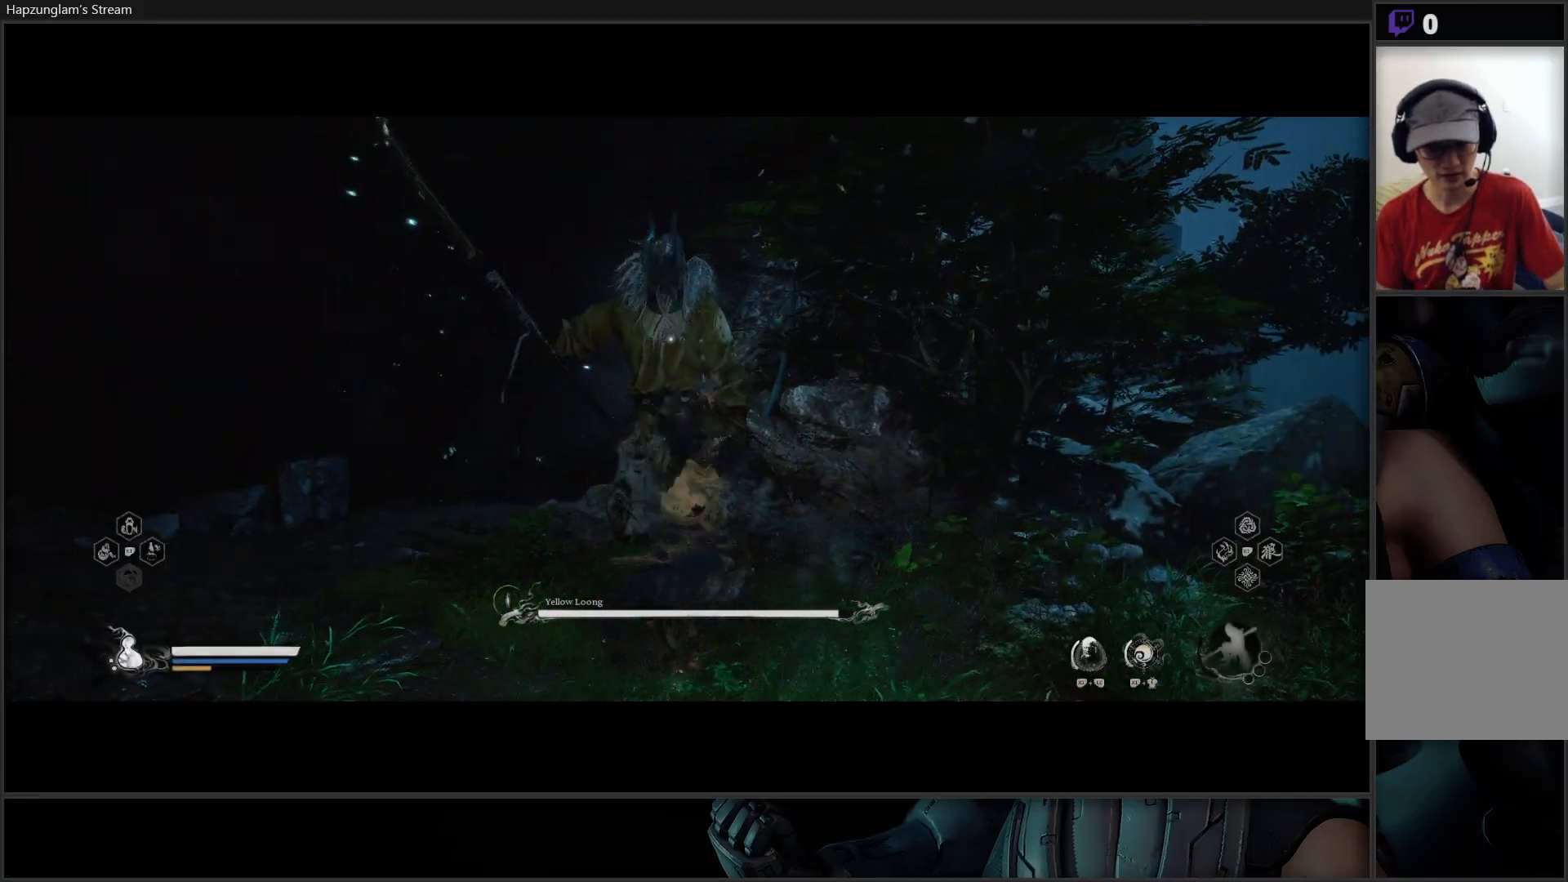
{"buttons": [], "left_stick": "center", "right_stick": "center", "events": []}
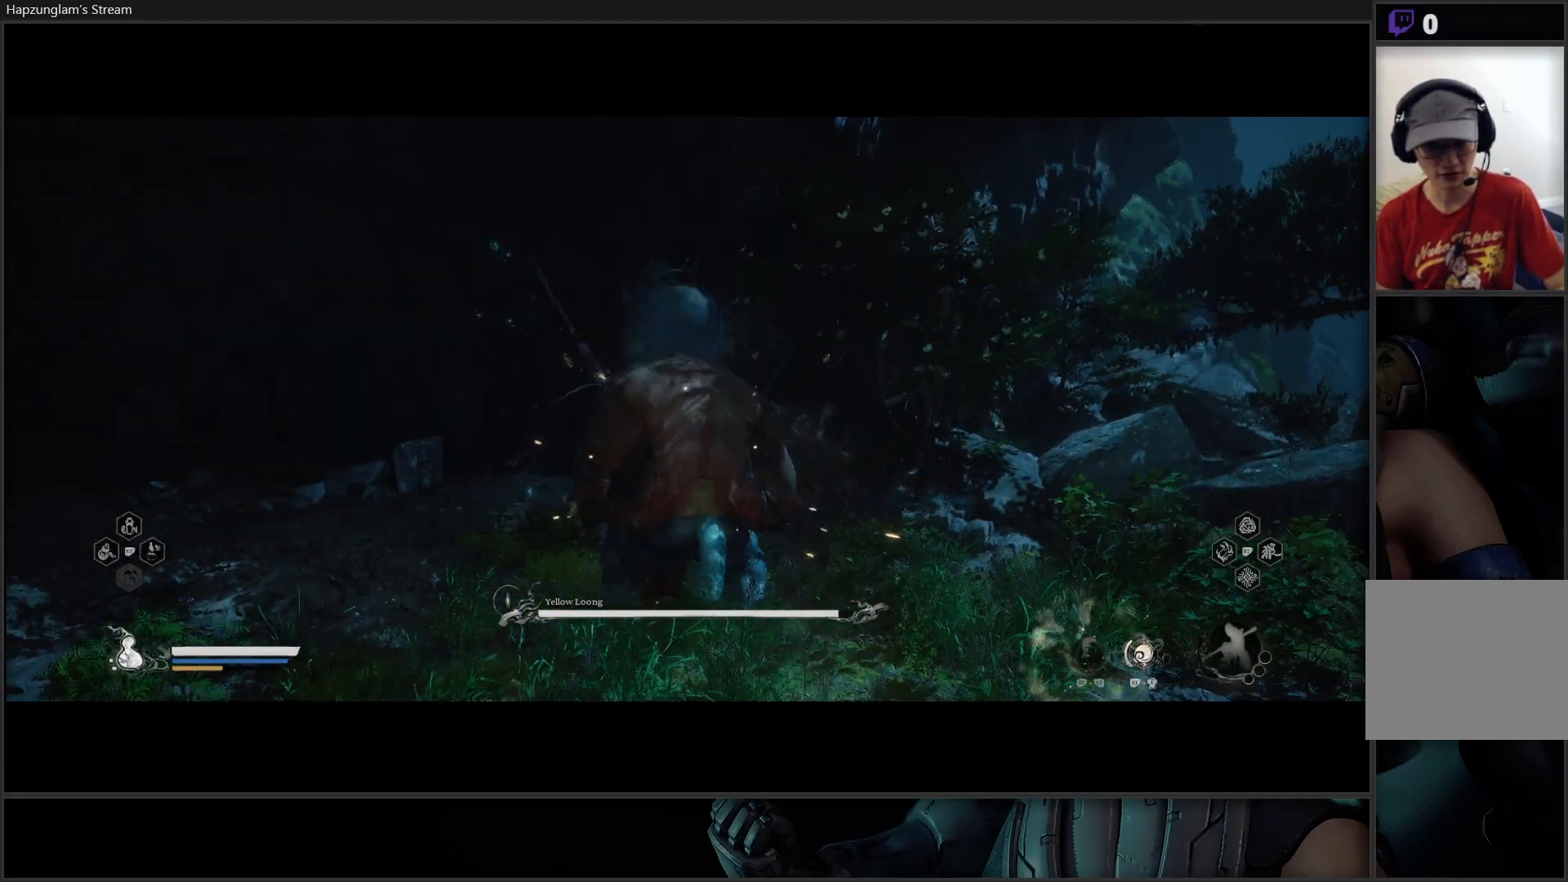
{"buttons": [], "left_stick": "center", "right_stick": "center", "events": []}
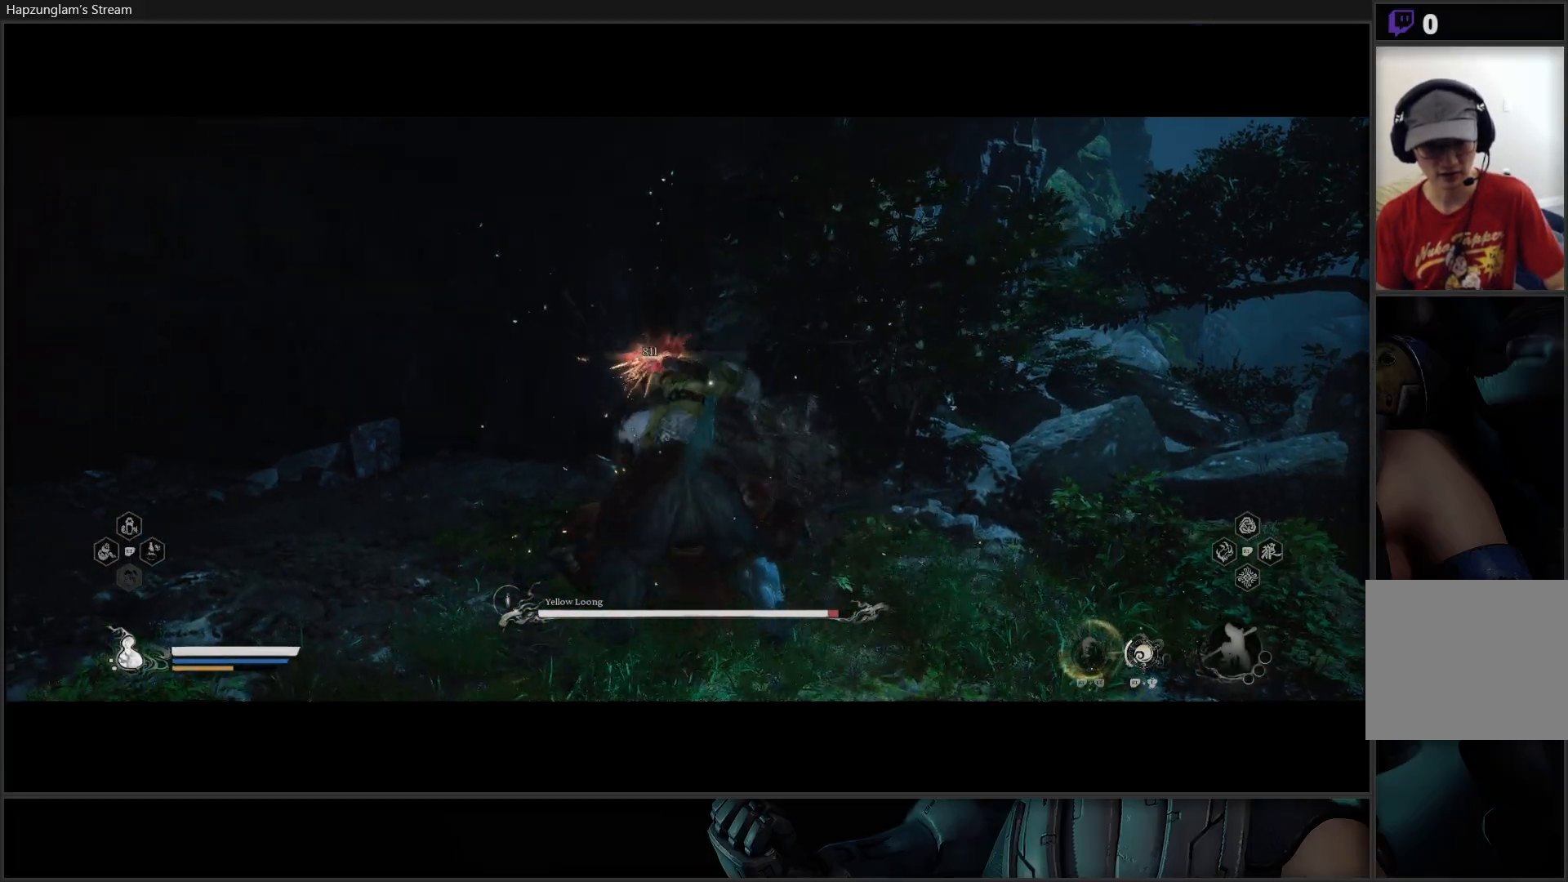
{"buttons": [], "left_stick": "center", "right_stick": "center", "events": []}
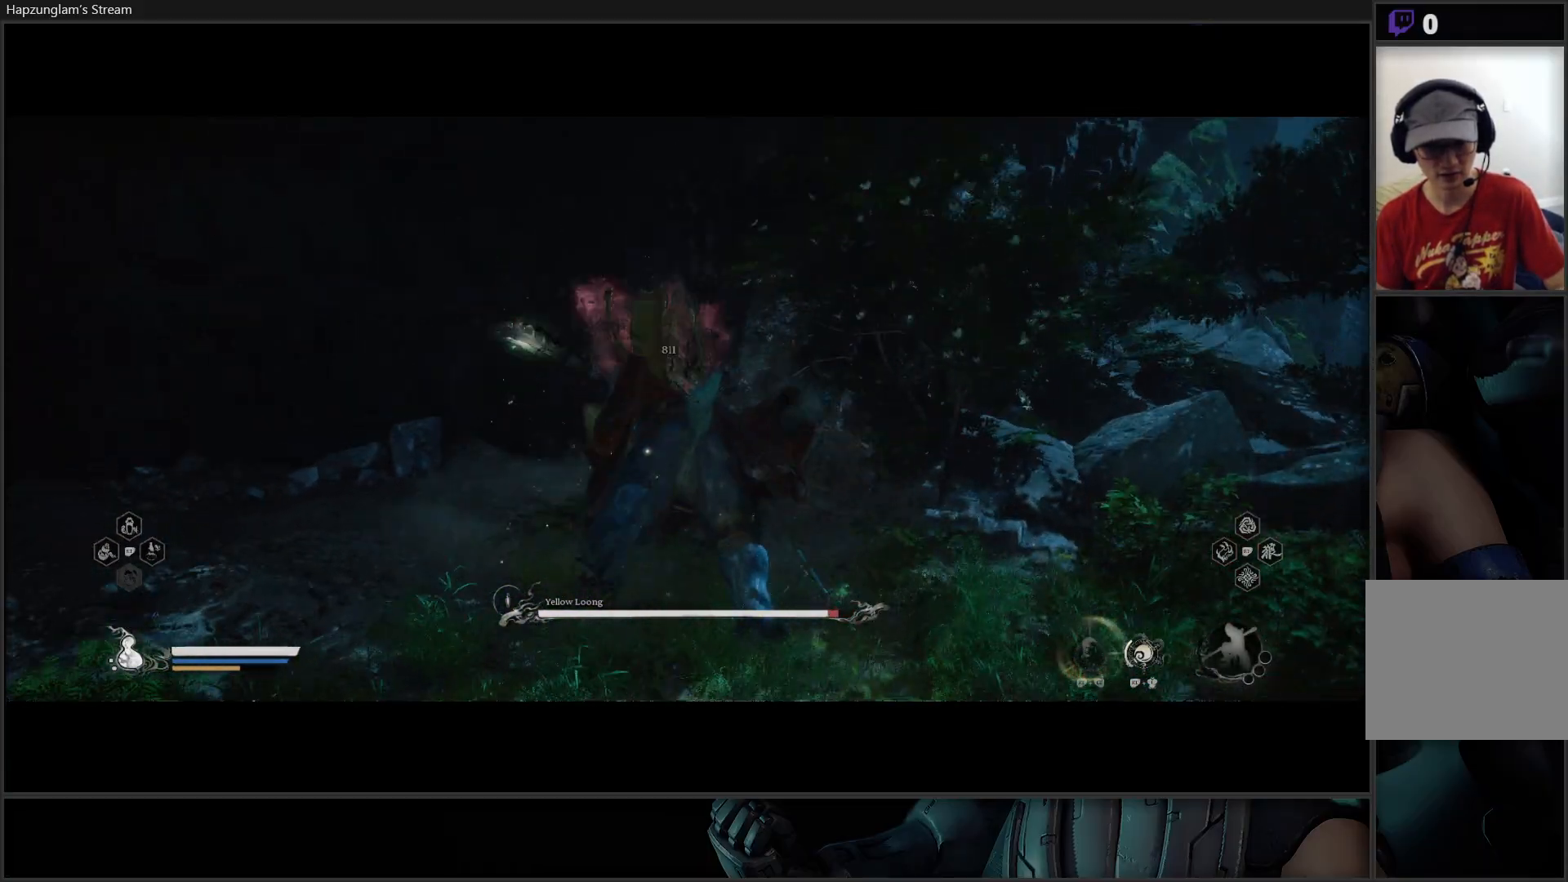
{"buttons": ["X"], "left_stick": "center", "right_stick": "center", "events": [[183, "X", "down"], [216, "X", "up"], [300, "X", "down"], [367, "X", "up"], [433, "X", "down"]]}
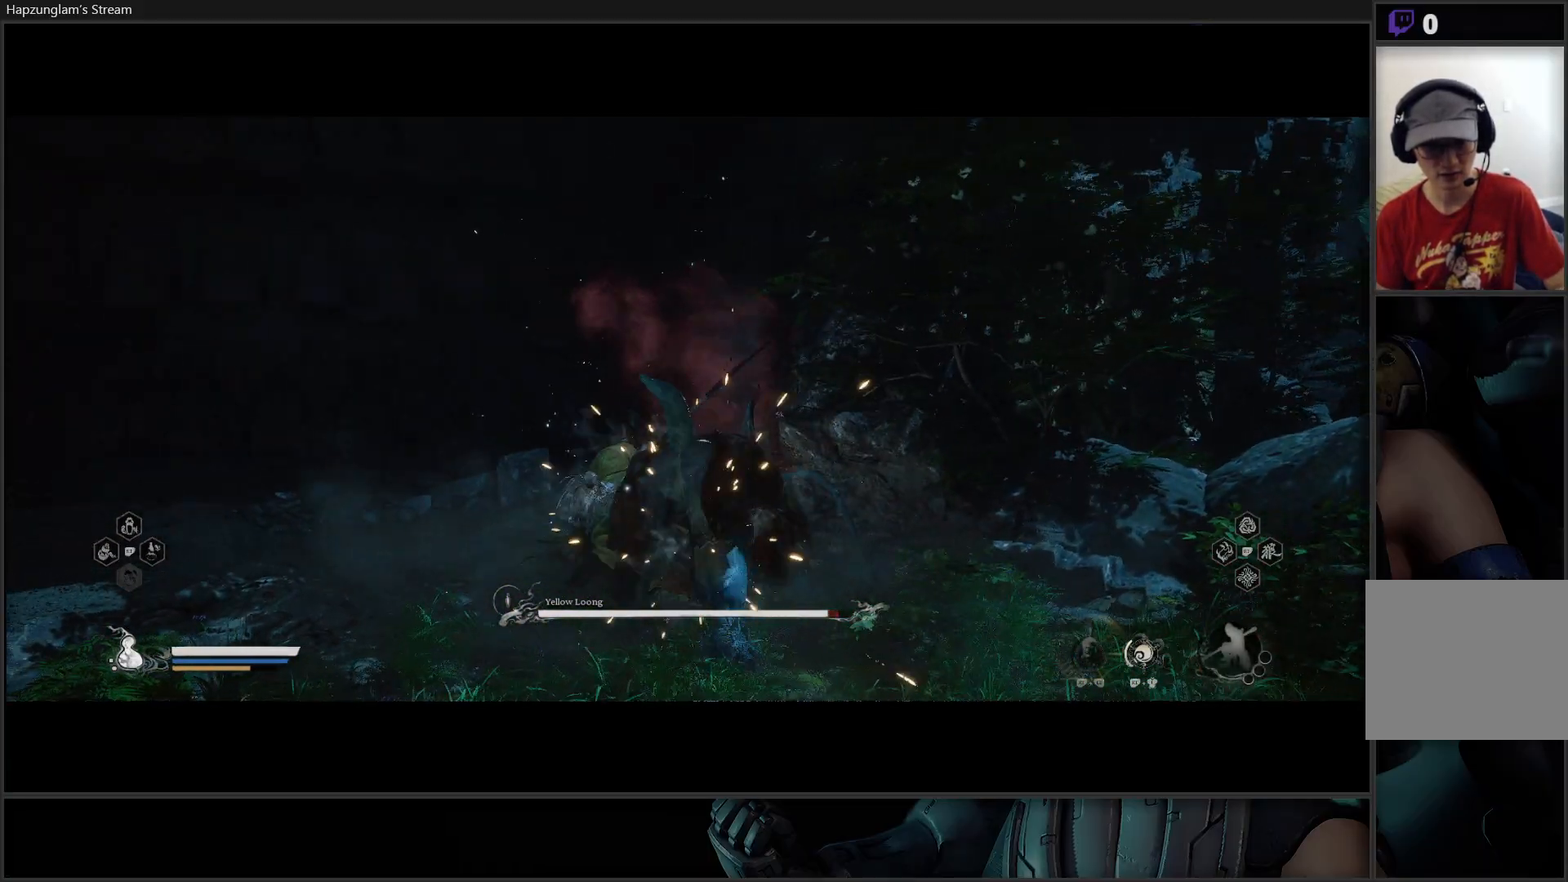
{"buttons": ["X"], "left_stick": "center", "right_stick": "center", "events": [[17, "X", "up"], [84, "X", "down"], [150, "X", "up"], [217, "X", "down"], [317, "X", "up"], [351, "X", "down"], [417, "X", "up"], [501, "X", "down"]]}
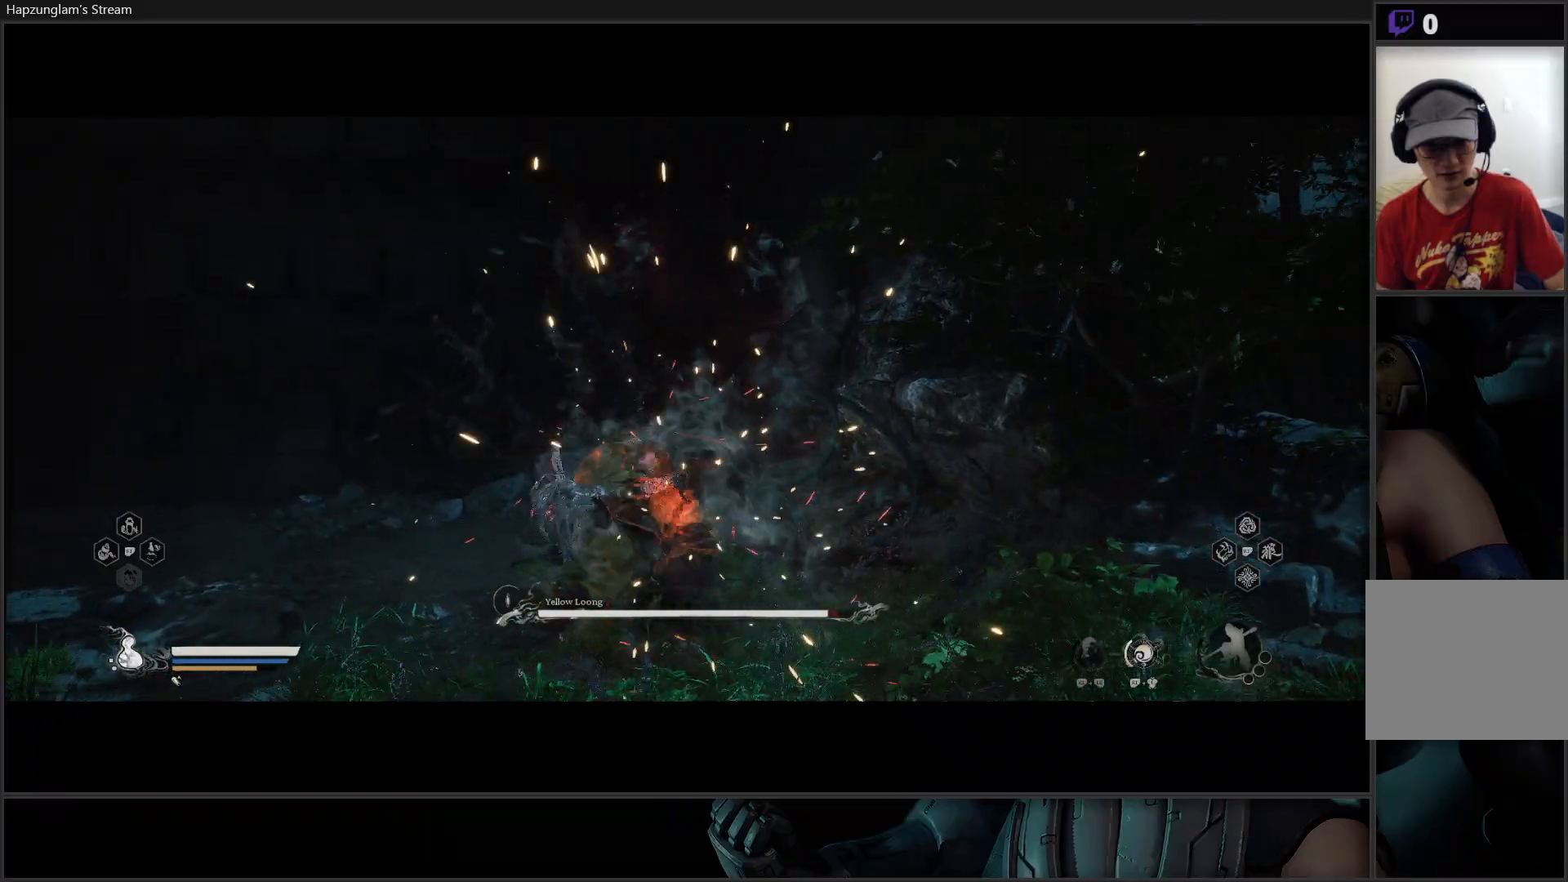
{"buttons": [], "left_stick": "center", "right_stick": "center", "events": [[67, "X", "up"], [117, "X", "down"], [200, "X", "up"], [267, "X", "down"], [350, "X", "up"], [417, "X", "down"], [484, "X", "up"]]}
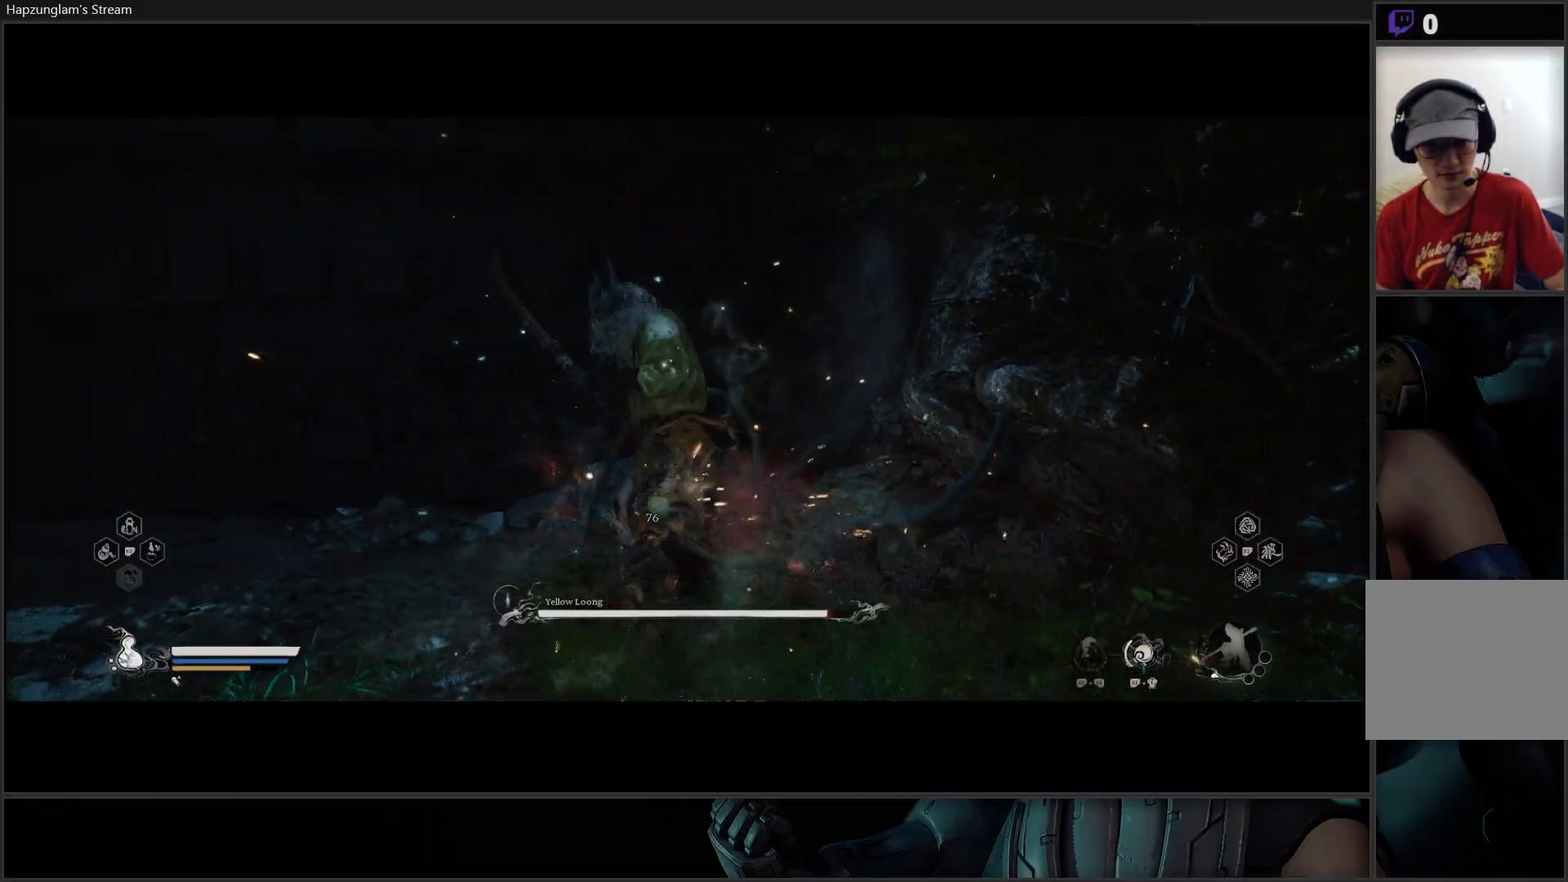
{"buttons": ["X"], "left_stick": "center", "right_stick": "center", "events": [[67, "X", "down"], [117, "X", "up"], [184, "X", "down"], [251, "X", "up"], [317, "X", "down"]]}
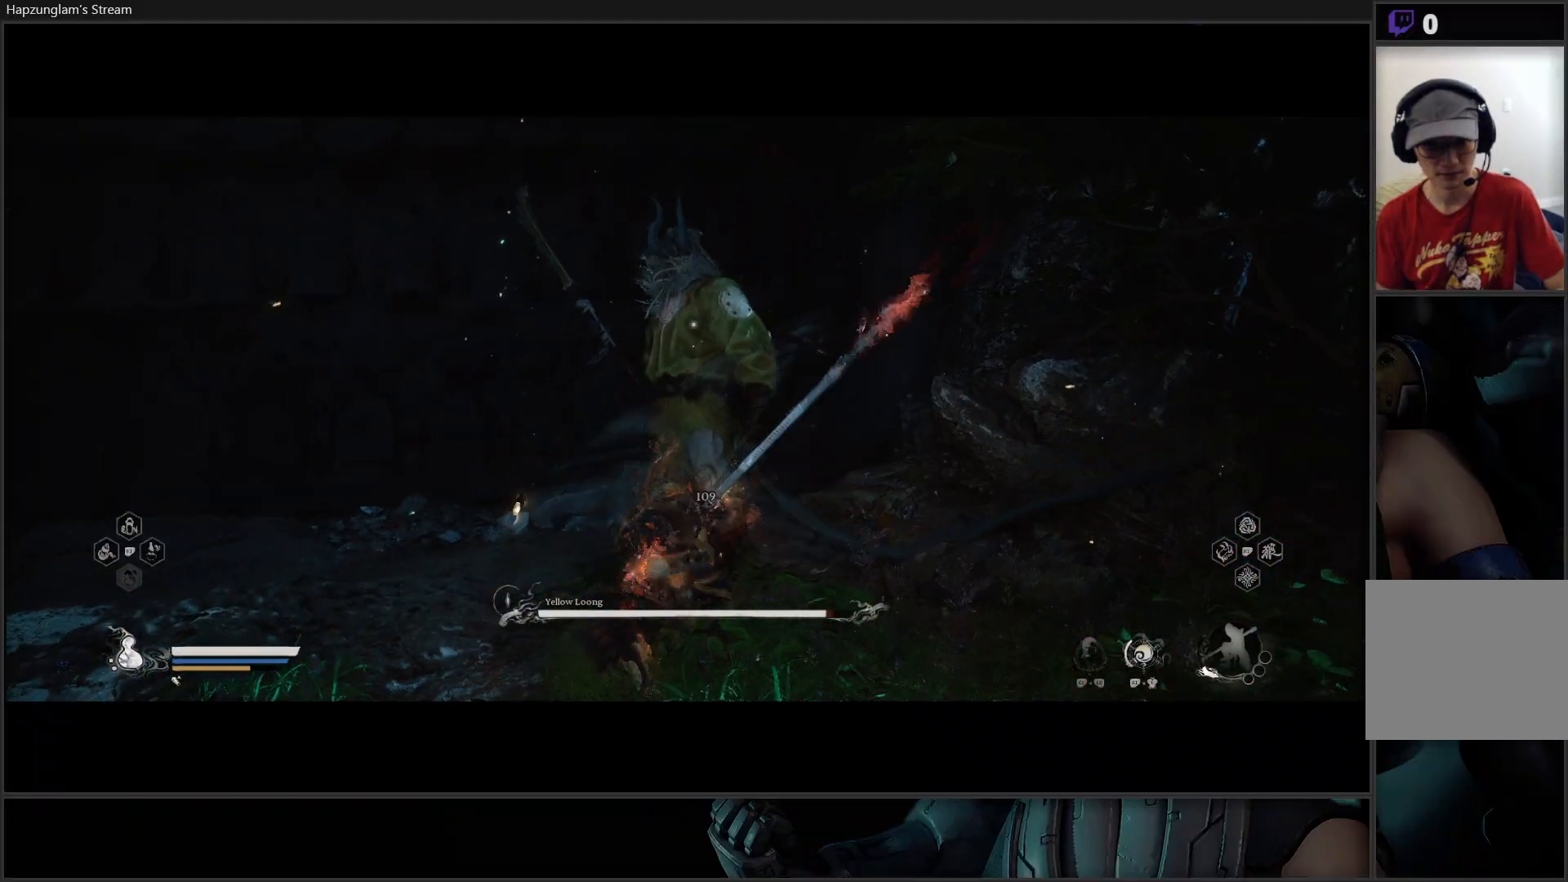
{"buttons": [], "left_stick": "left", "right_stick": "center", "events": [[33, "X", "up"], [83, "X", "down"], [167, "X", "up"], [250, "X", "down"], [317, "X", "up"], [400, "X", "down"], [417, "X", "up"], [434, "left_stick", "left"]]}
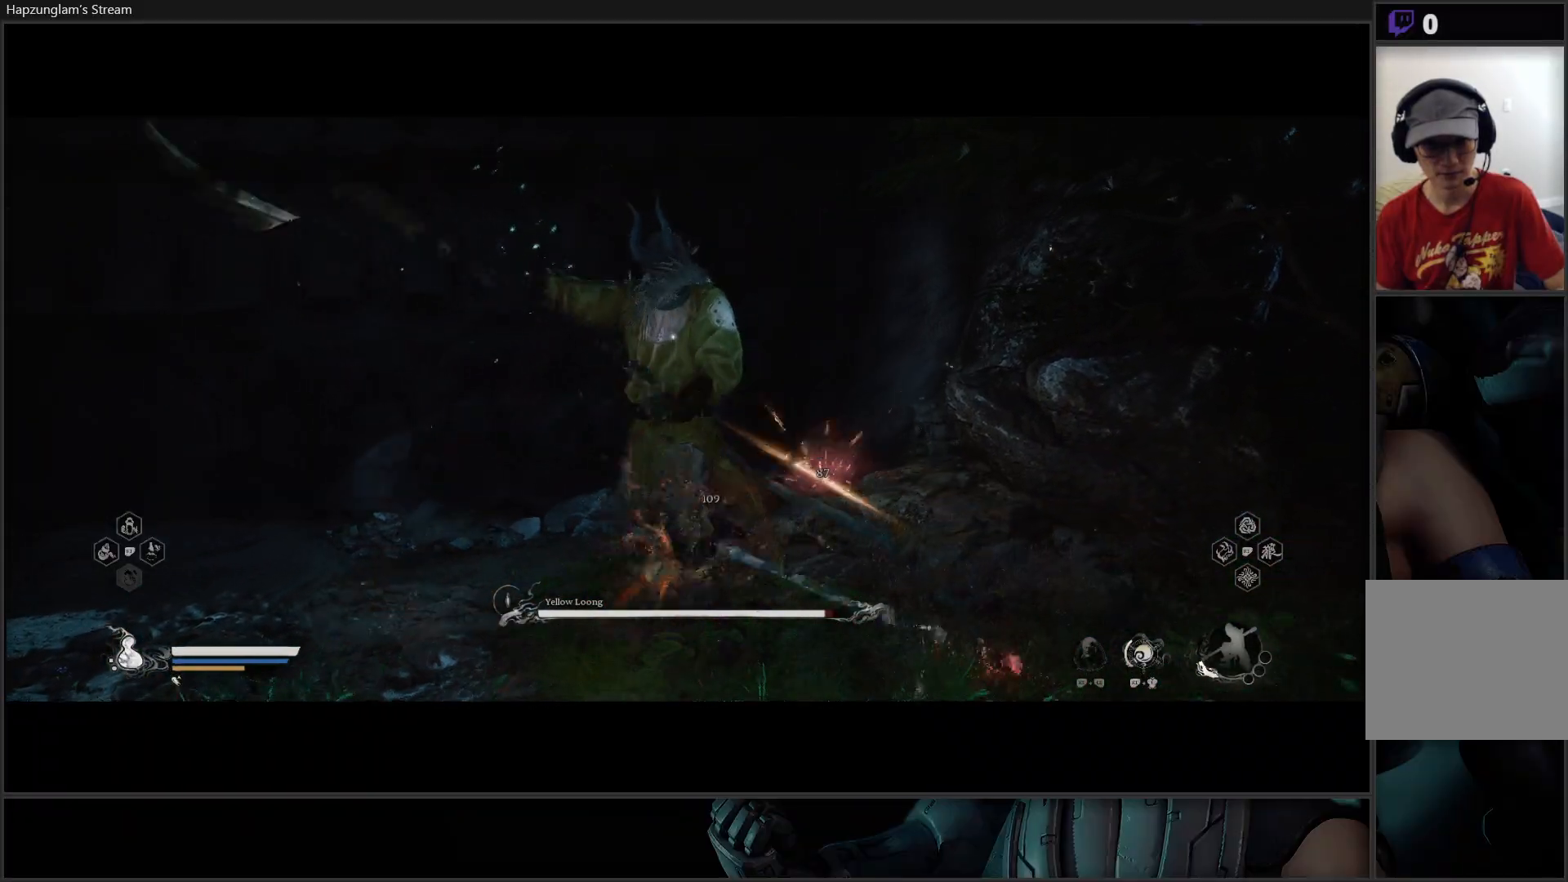
{"buttons": [], "left_stick": "down-left", "right_stick": "center", "events": [[67, "B", "down"], [184, "B", "up"], [217, "B", "down"], [334, "B", "up"], [351, "left_stick", "down-left"], [384, "B", "down"], [501, "B", "up"]]}
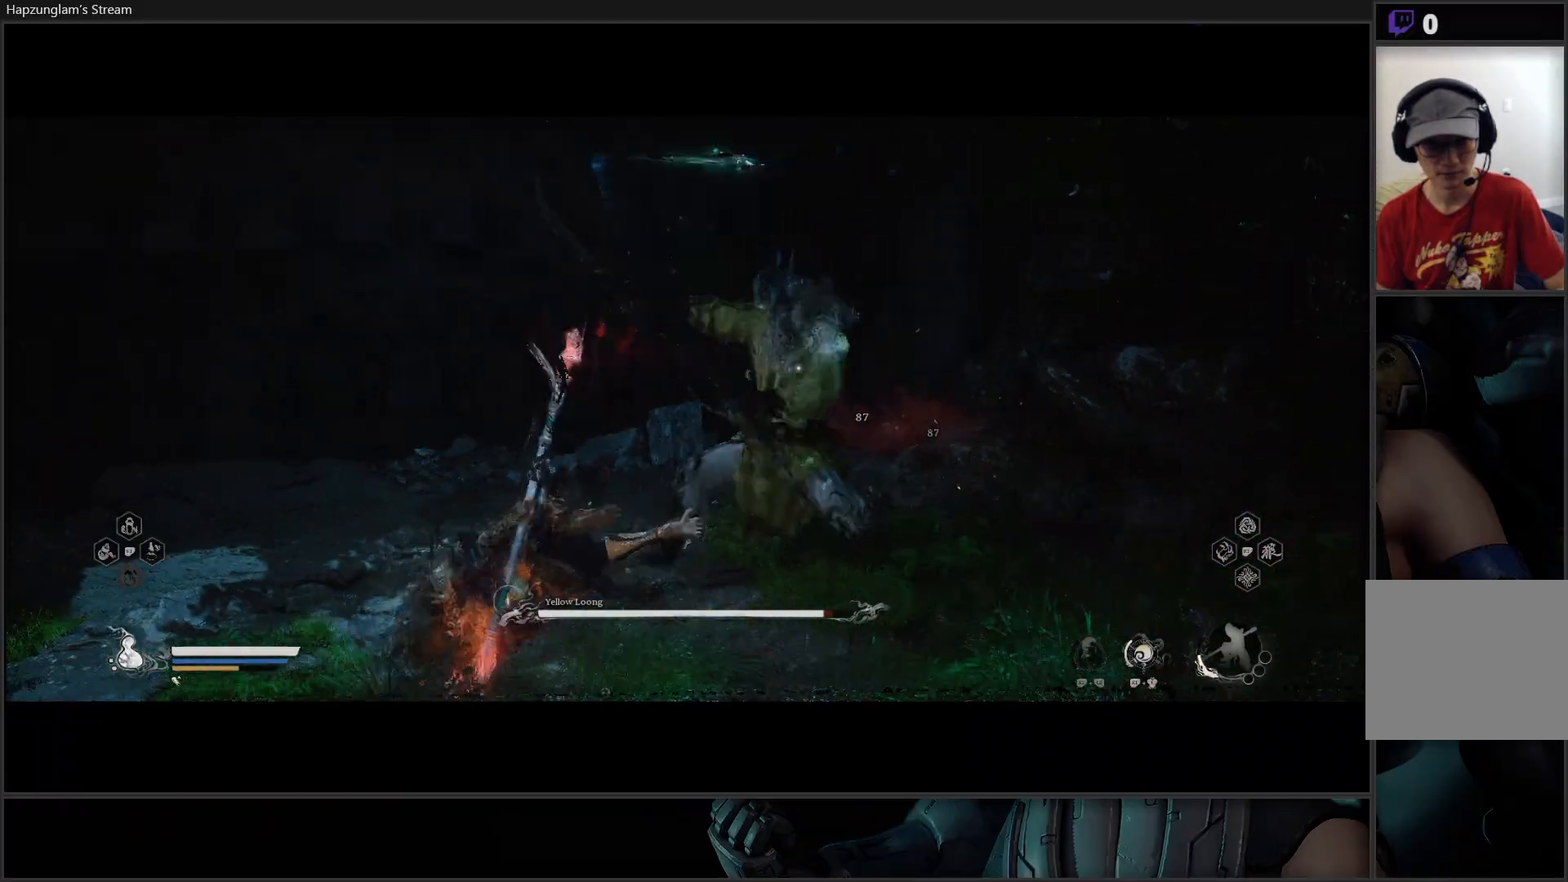
{"buttons": [], "left_stick": "down-left", "right_stick": "center", "events": [[83, "B", "down"], [183, "B", "up"], [250, "B", "down"], [334, "B", "up"], [384, "B", "down"], [500, "B", "up"]]}
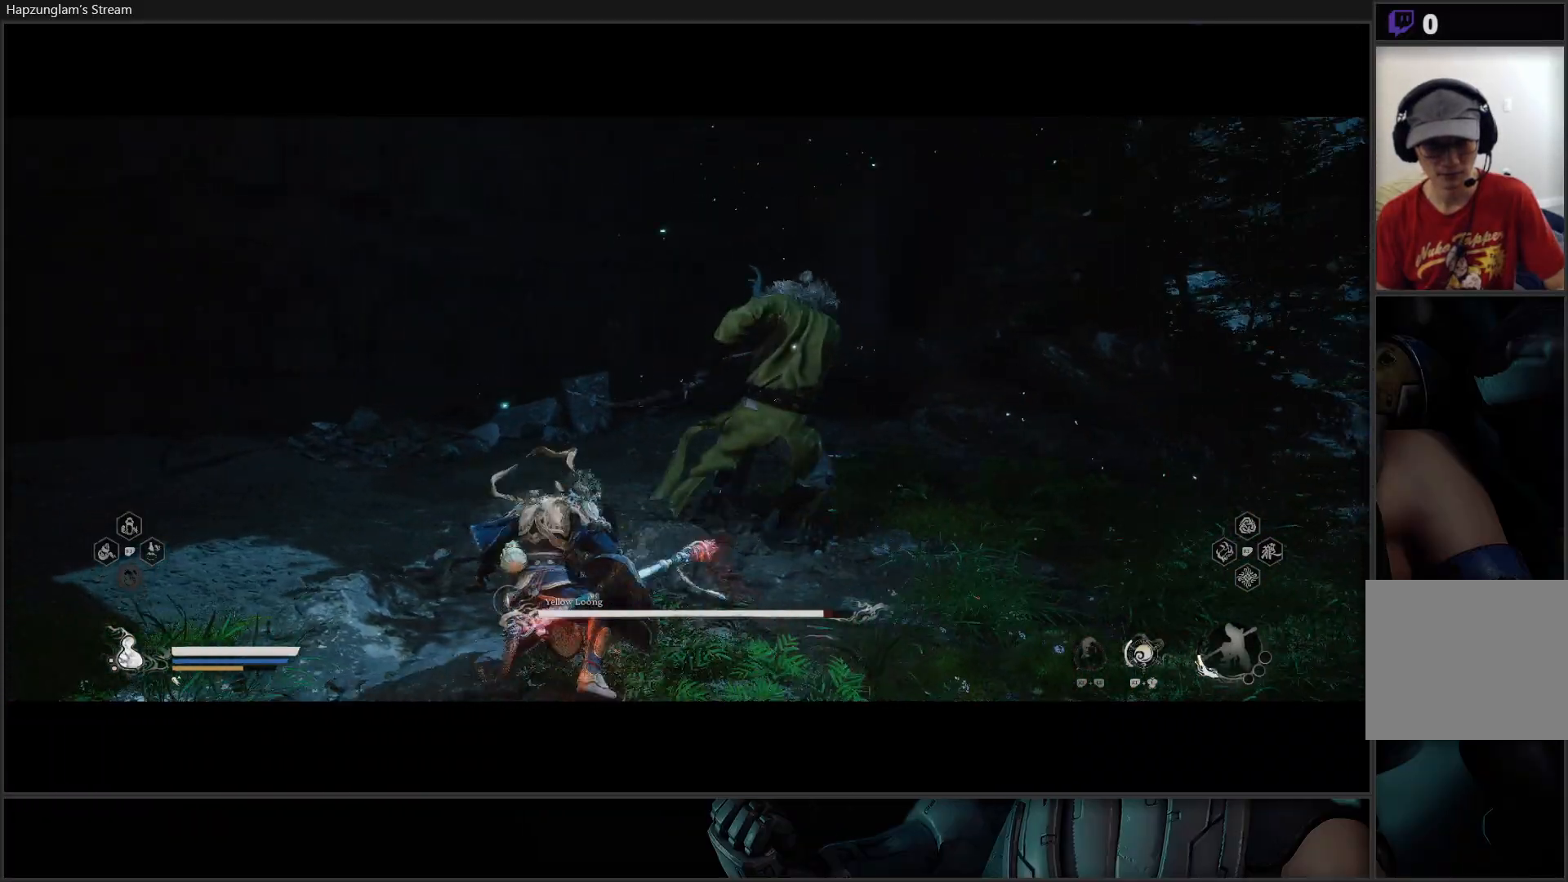
{"buttons": ["B"], "left_stick": "down", "right_stick": "center", "events": [[50, "B", "down"], [184, "B", "up"], [301, "left_stick", "down"], [434, "B", "down"]]}
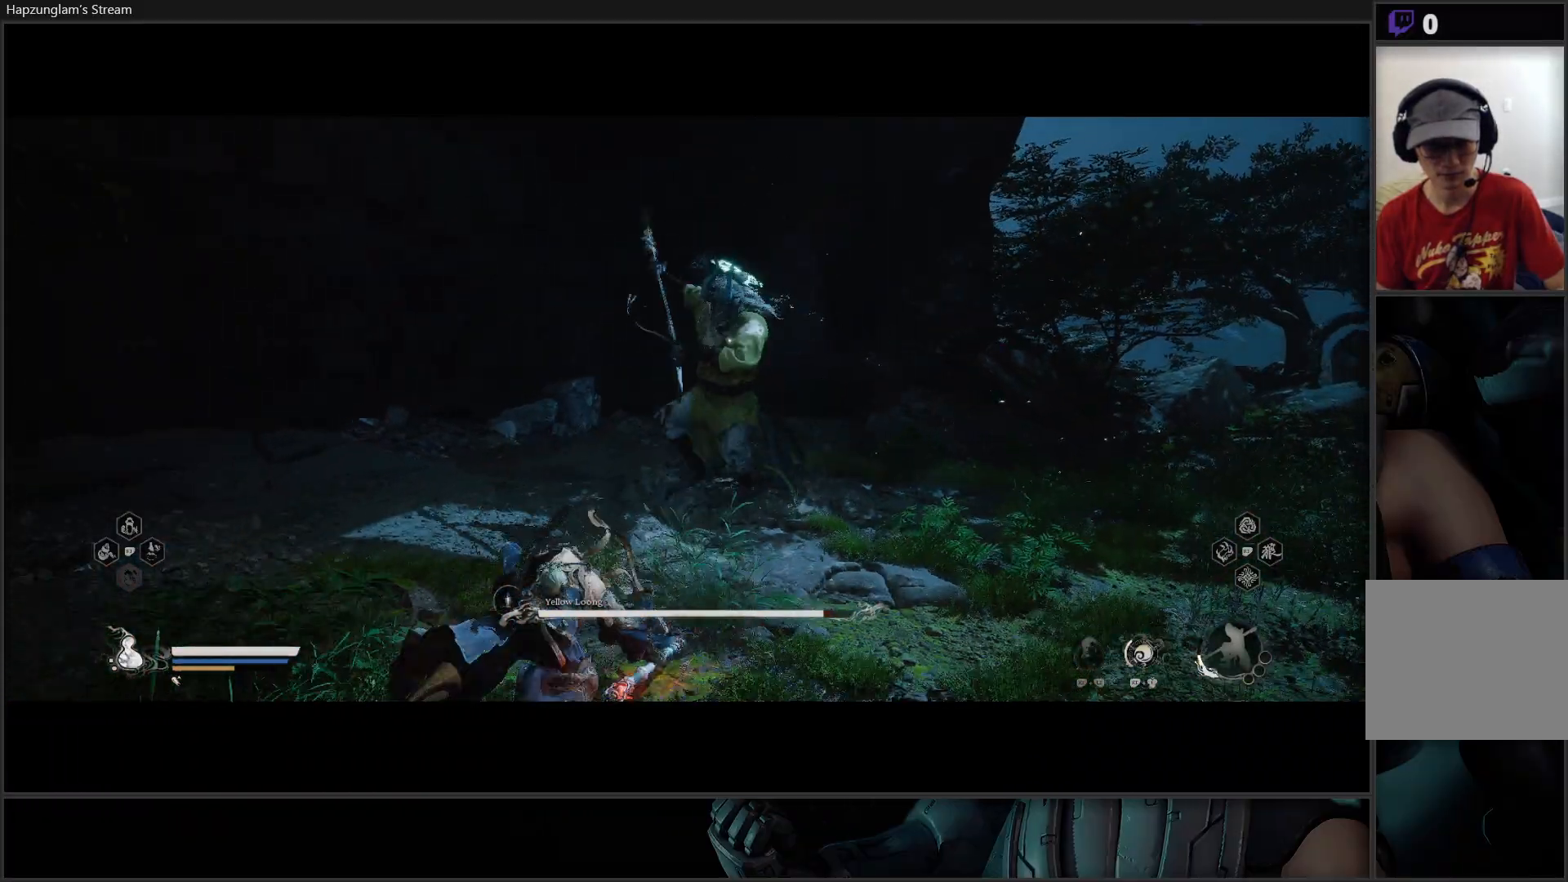
{"buttons": ["B"], "left_stick": "down", "right_stick": "center", "events": [[33, "B", "up"], [83, "B", "down"], [350, "B", "up"], [400, "B", "down"]]}
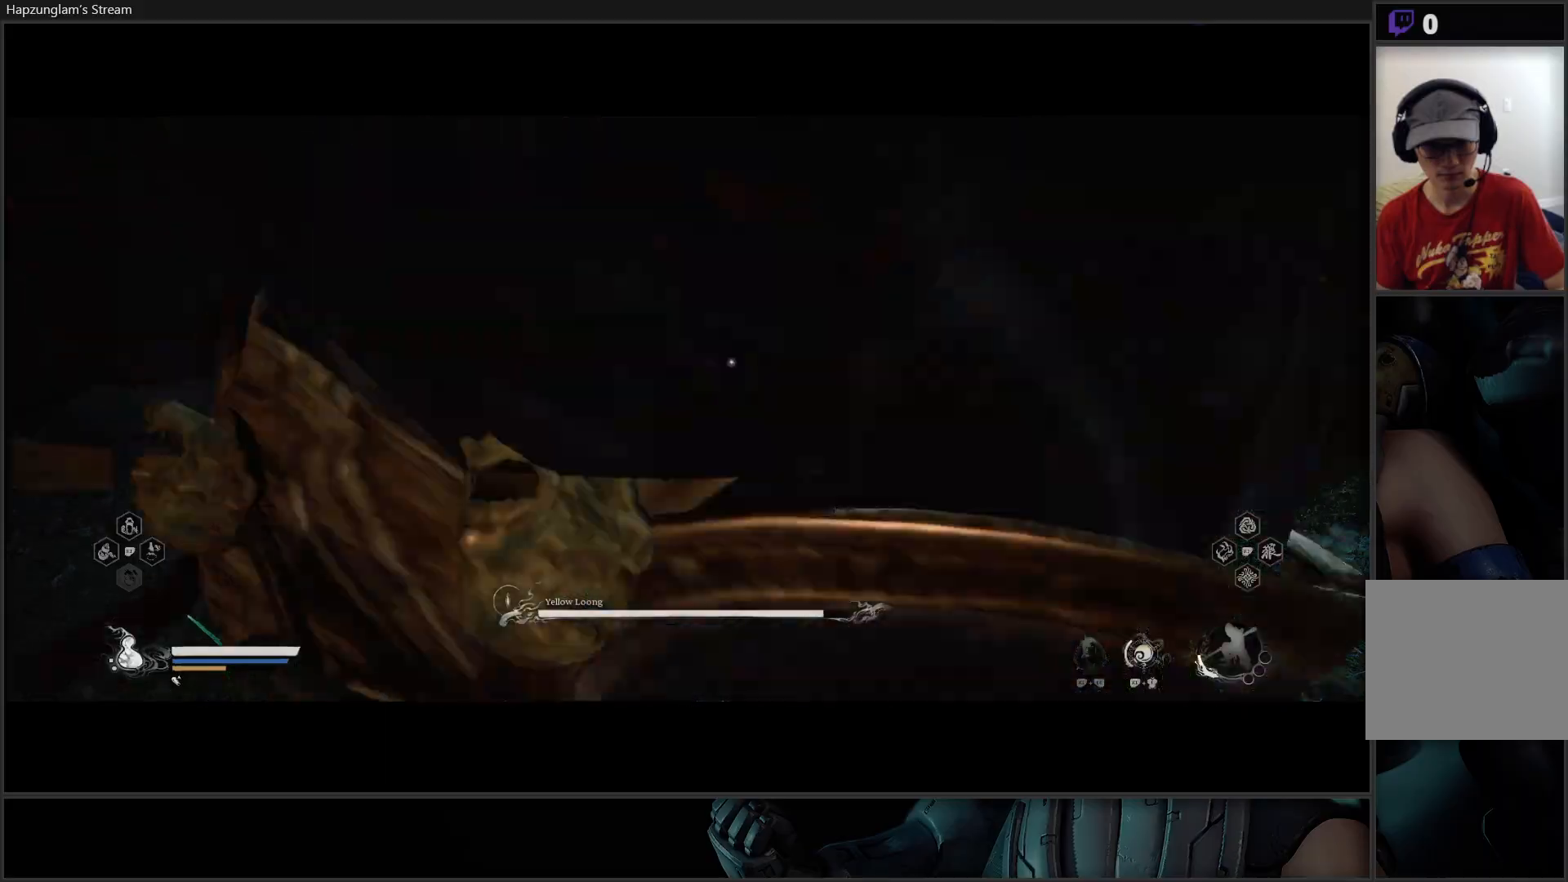
{"buttons": ["B"], "left_stick": "right", "right_stick": "center", "events": [[34, "B", "up"], [117, "left_stick", "down-right"], [267, "left_stick", "right"], [484, "B", "down"]]}
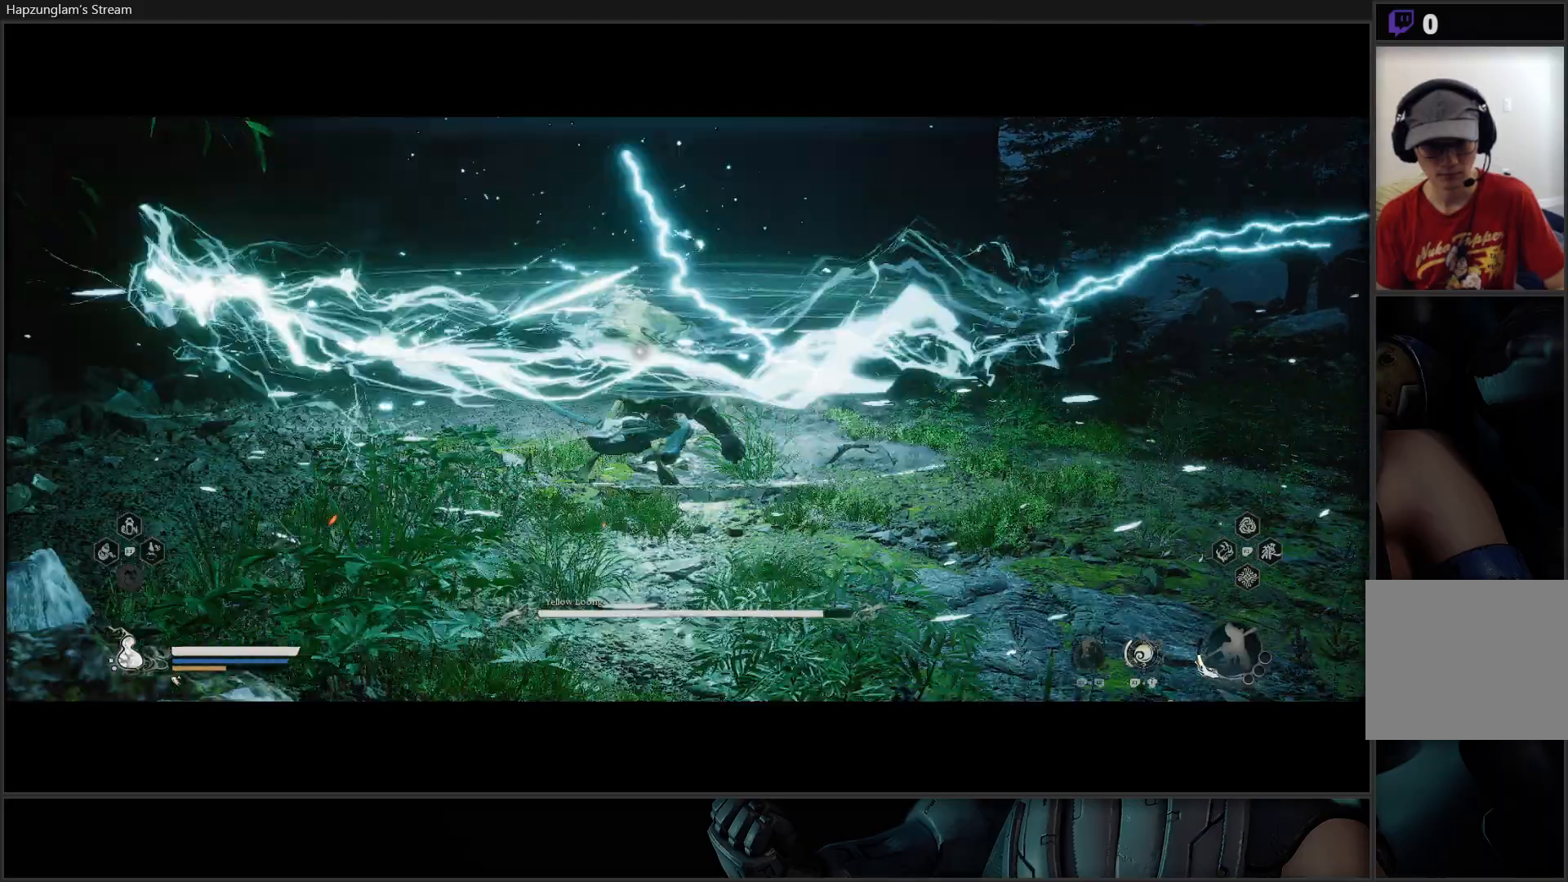
{"buttons": [], "left_stick": "up", "right_stick": "center", "events": [[100, "B", "up"], [150, "B", "down"], [267, "B", "up"], [434, "left_stick", "up"]]}
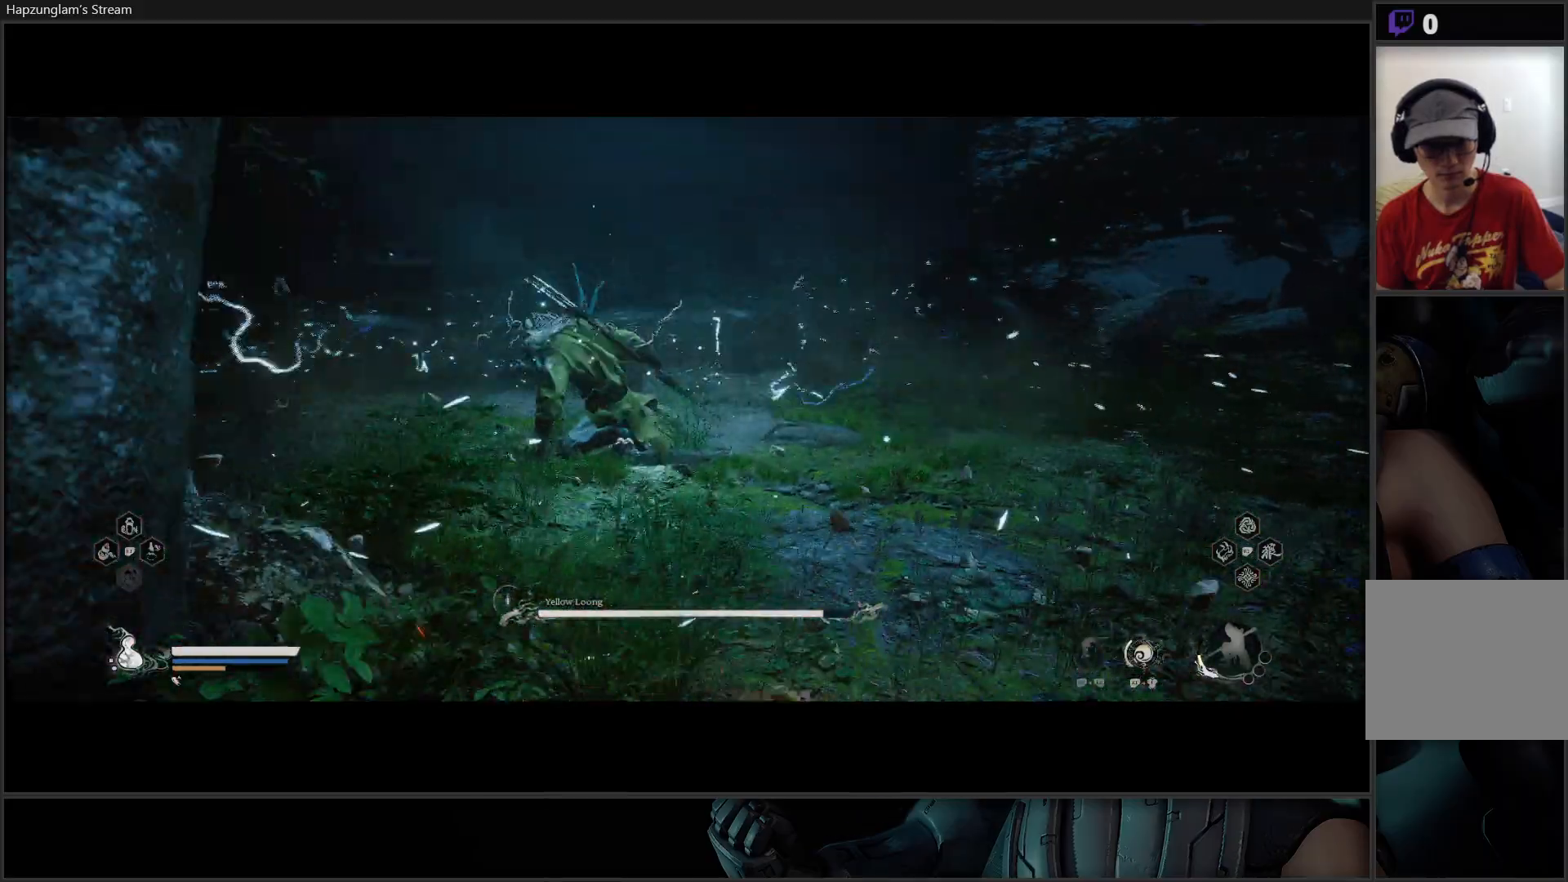
{"buttons": ["L3"], "left_stick": "up", "right_stick": "center", "events": [[150, "L3", "down"]]}
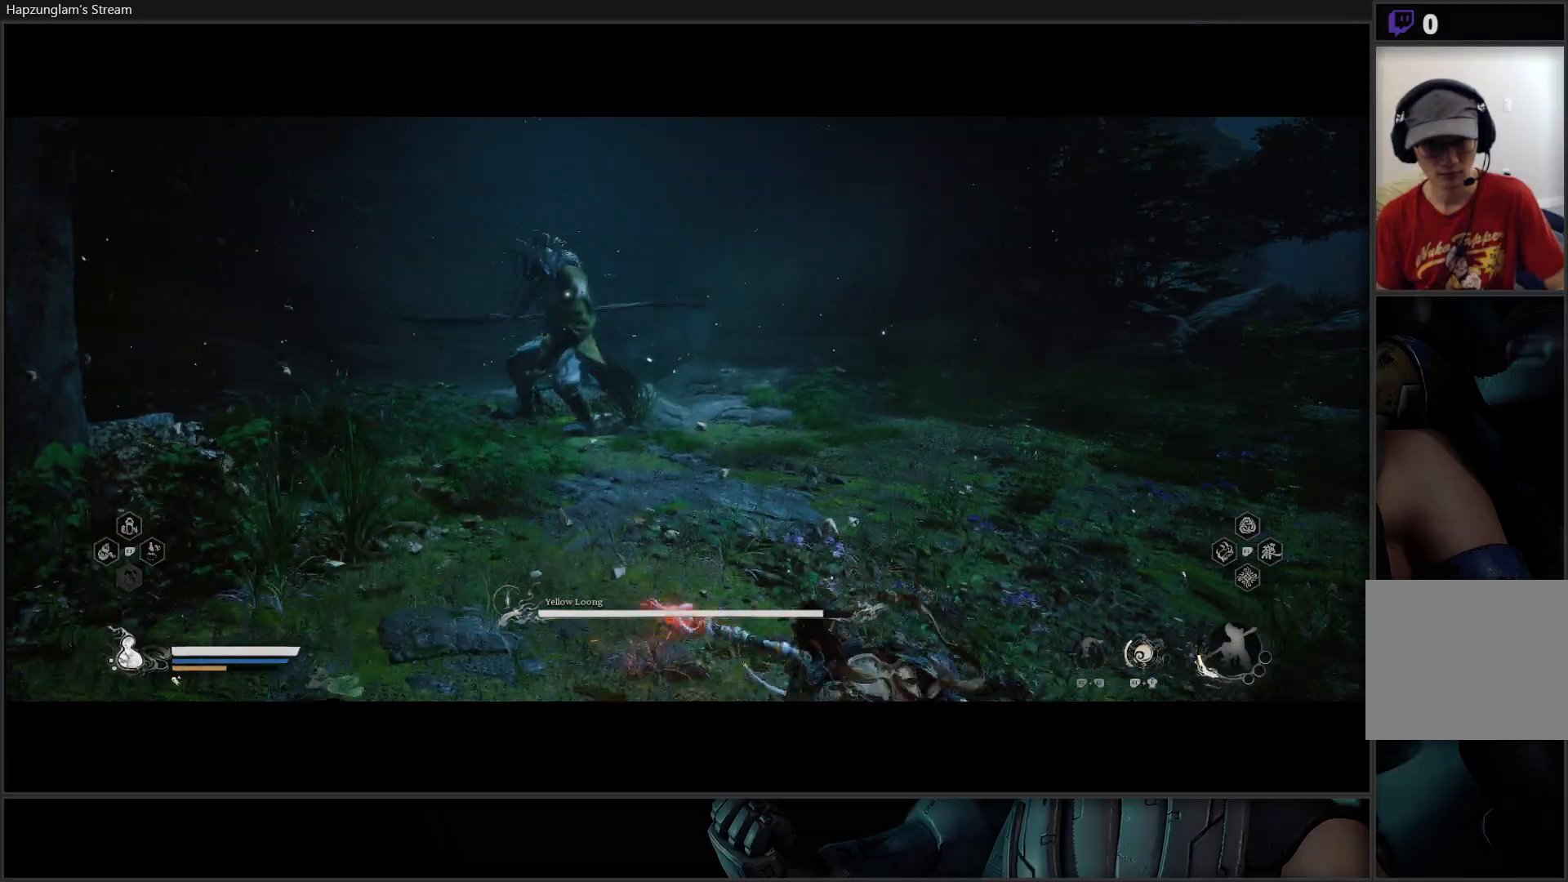
{"buttons": ["L3"], "left_stick": "up", "right_stick": "center", "events": []}
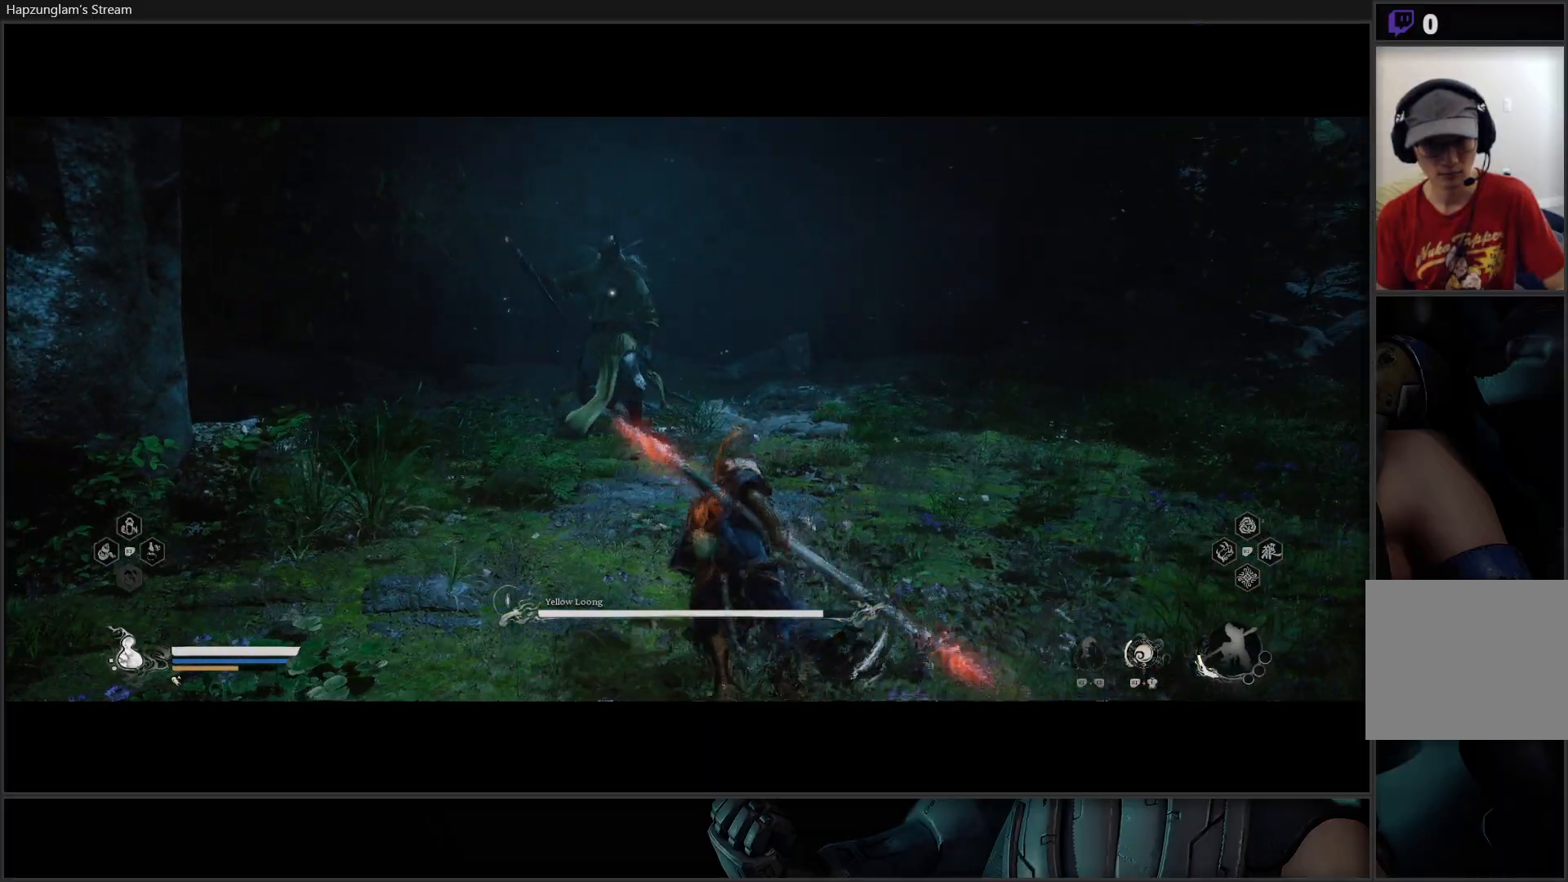
{"buttons": ["X"], "left_stick": "up", "right_stick": "center", "events": [[301, "L3", "up"], [501, "X", "down"]]}
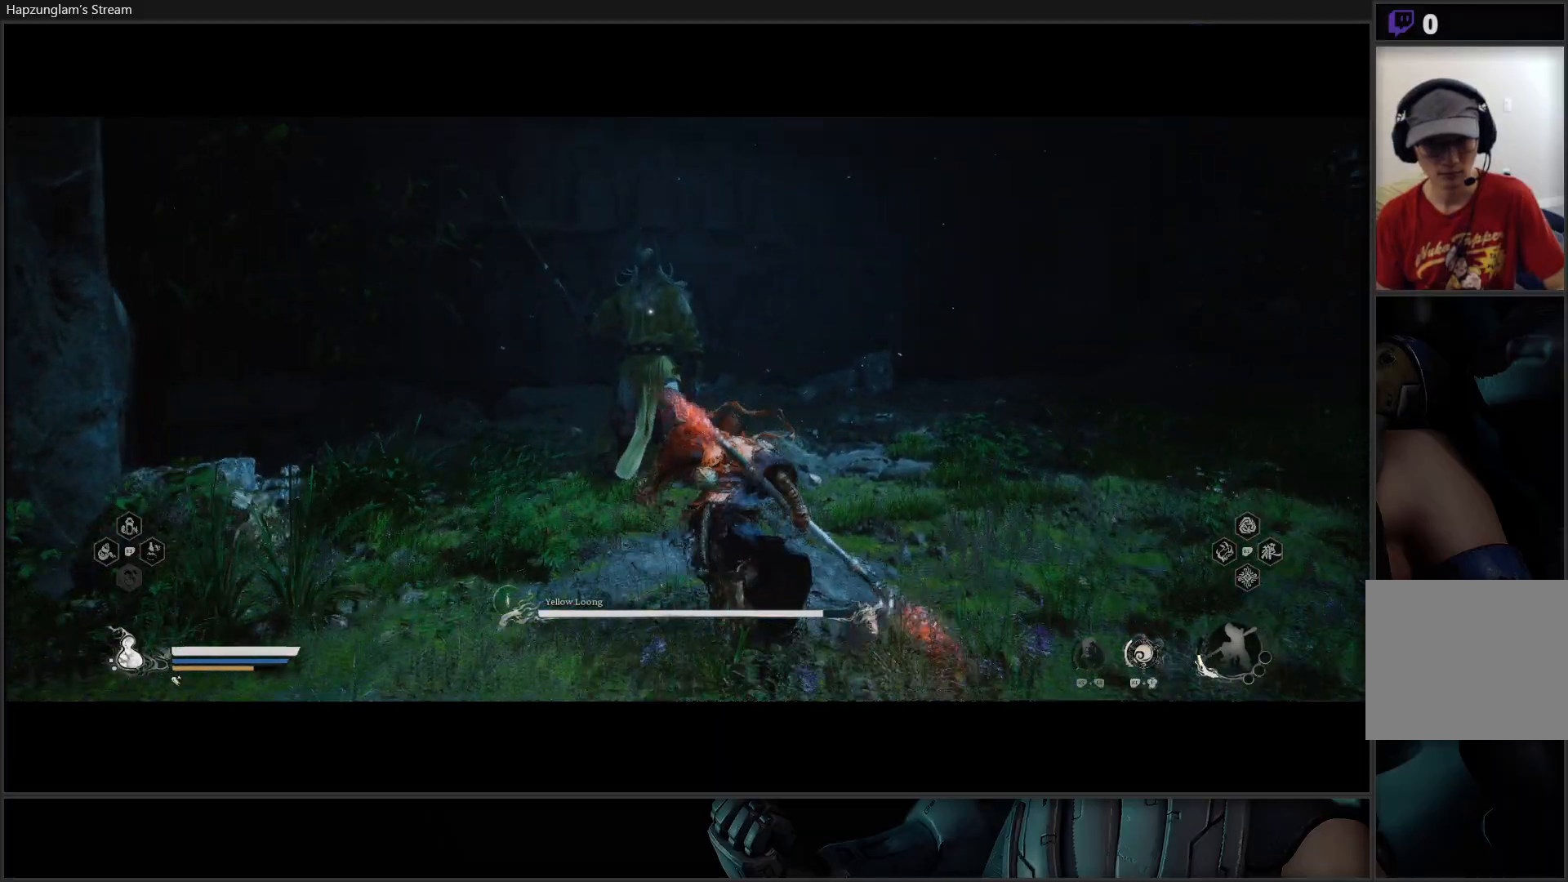
{"buttons": ["X"], "left_stick": "center", "right_stick": "center", "events": [[83, "X", "up"], [167, "X", "down"], [233, "X", "up"], [317, "X", "down"], [400, "X", "up"], [450, "X", "down"], [450, "left_stick", "center"]]}
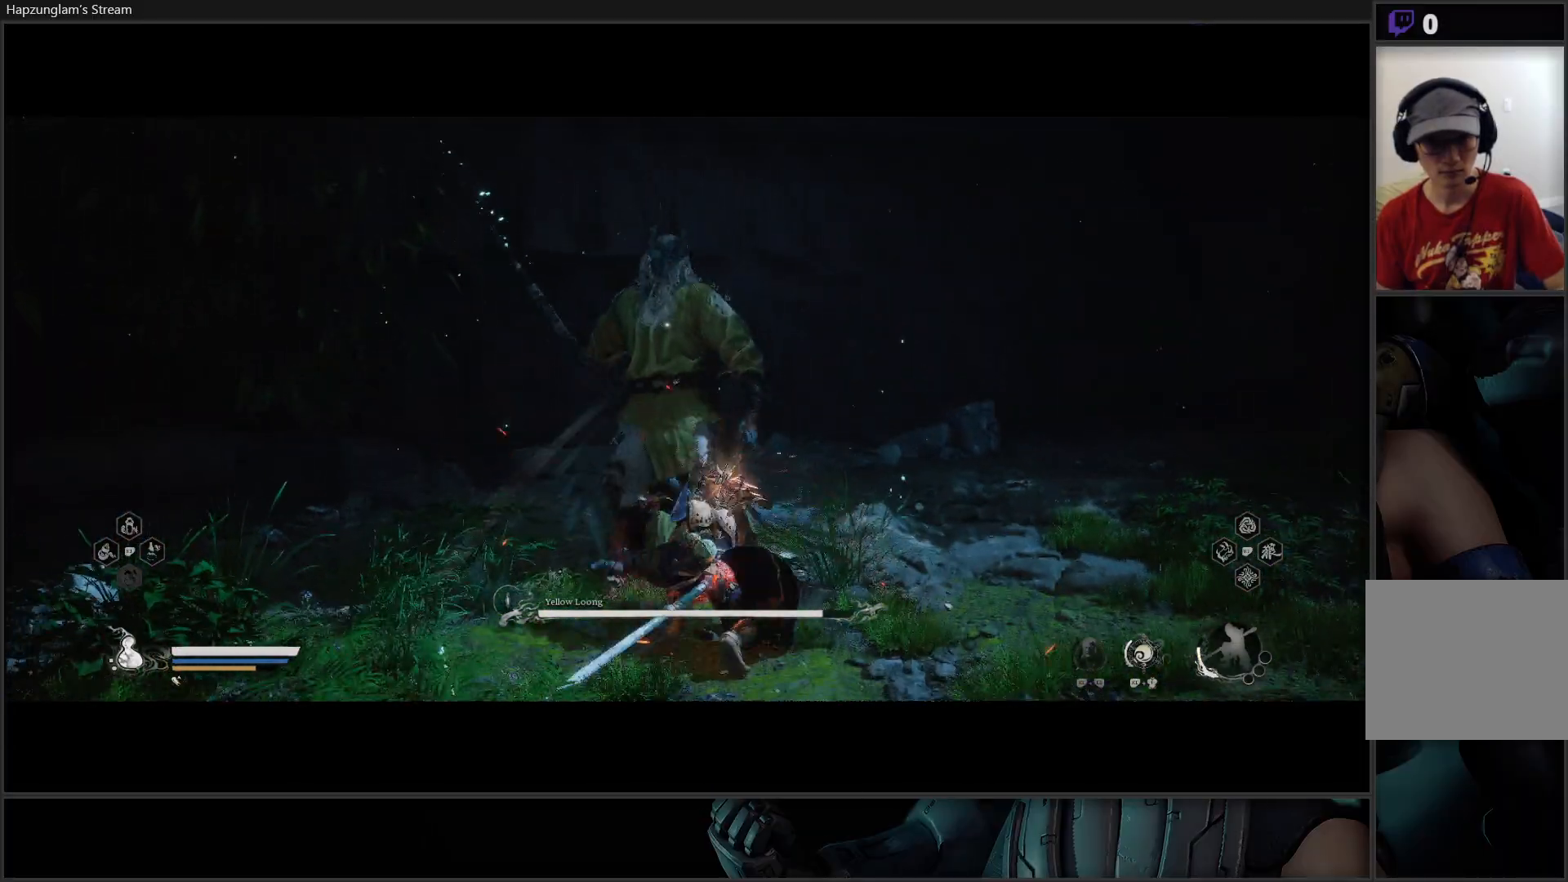
{"buttons": ["R2"], "left_stick": "center", "right_stick": "center", "events": [[50, "X", "up"], [100, "X", "down"], [167, "X", "up"], [234, "X", "down"], [301, "X", "up"], [417, "R2", "down"]]}